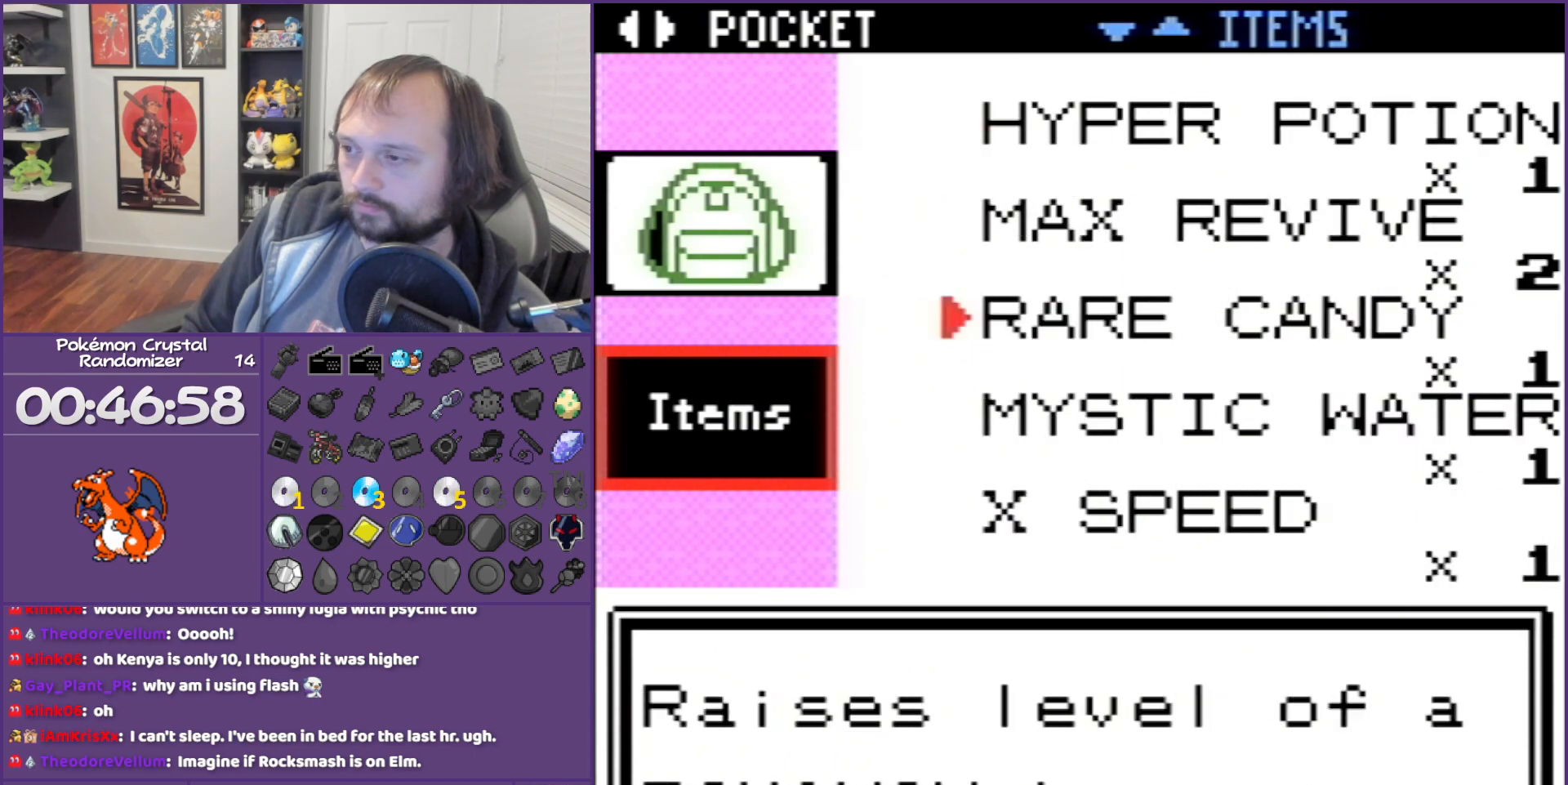
Gameplay with a controller (Nintendo layout); each line is a JSON object with the inputs held at the frame after it. "events" lists button and stick changes between this image and that frame as [ms after this image, input, new state], when the widget could be followed in between. Not read: L3 R3.
{"buttons": [], "events": [[133, "A", "down"], [133, "DPAD_DOWN", "up"], [250, "A", "up"]]}
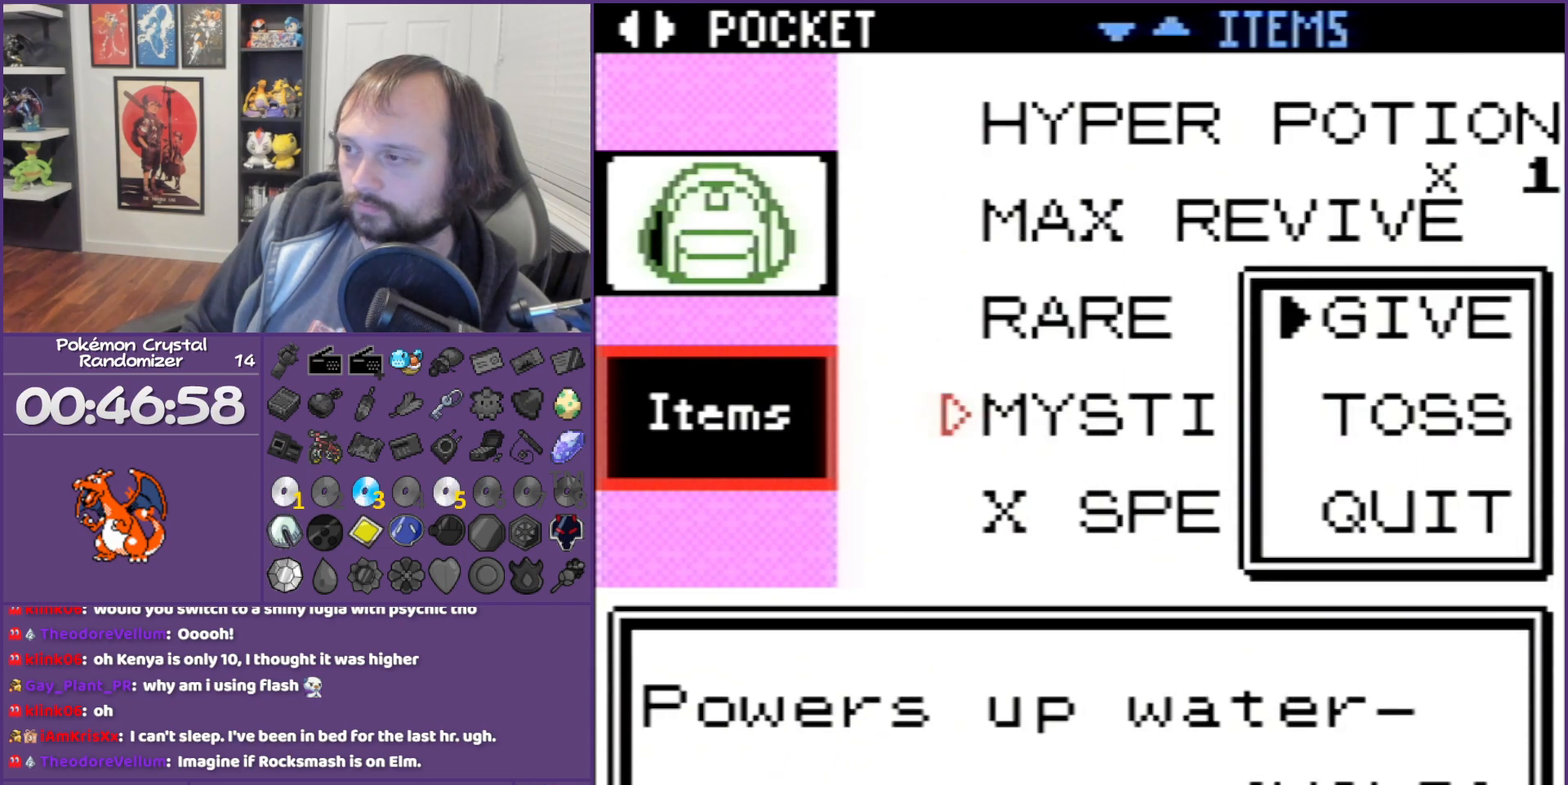
{"buttons": [], "events": [[33, "A", "down"], [167, "A", "up"]]}
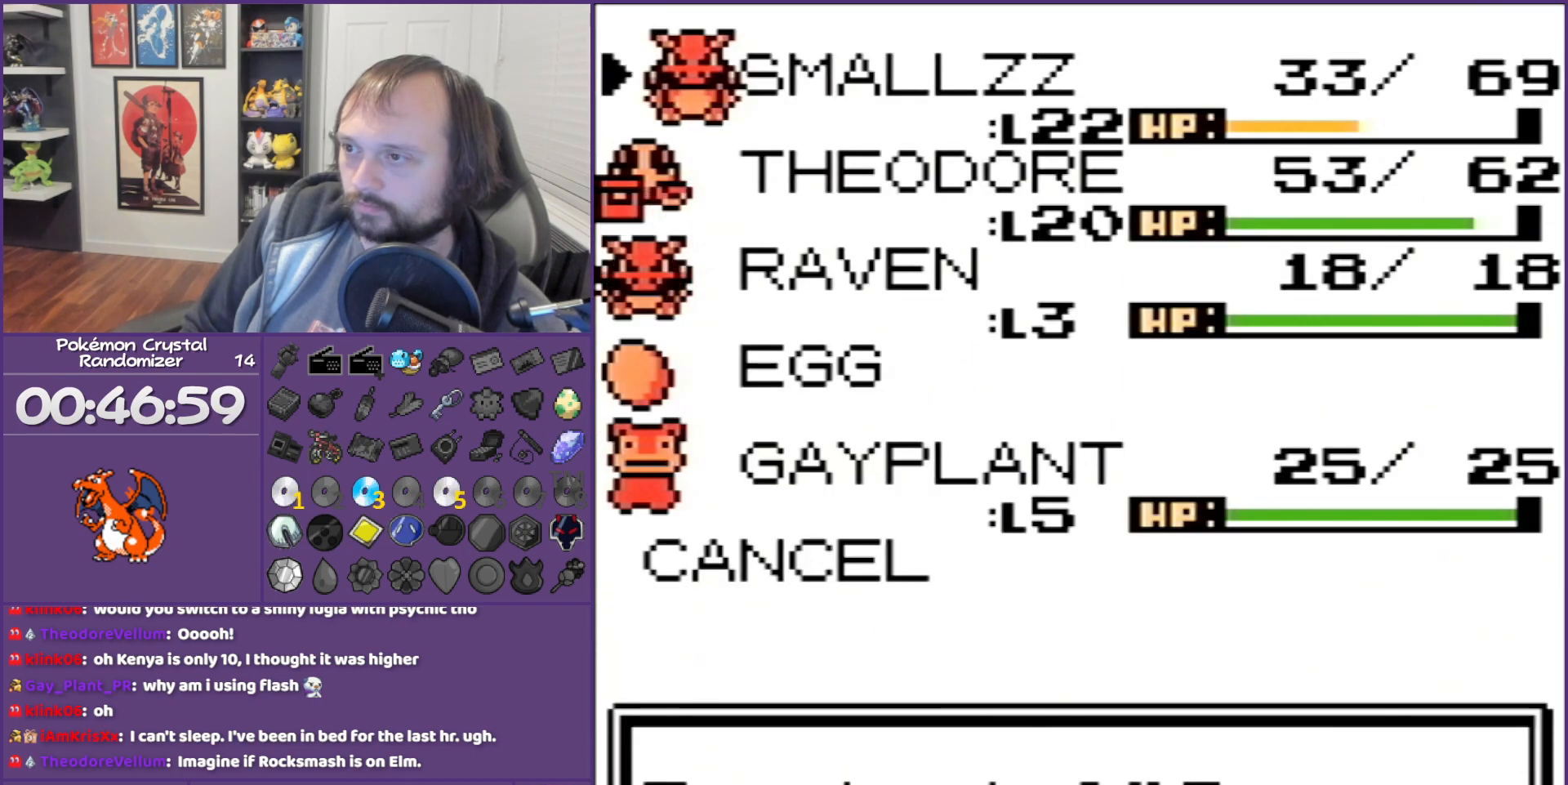
{"buttons": [], "events": [[133, "A", "down"], [450, "A", "up"]]}
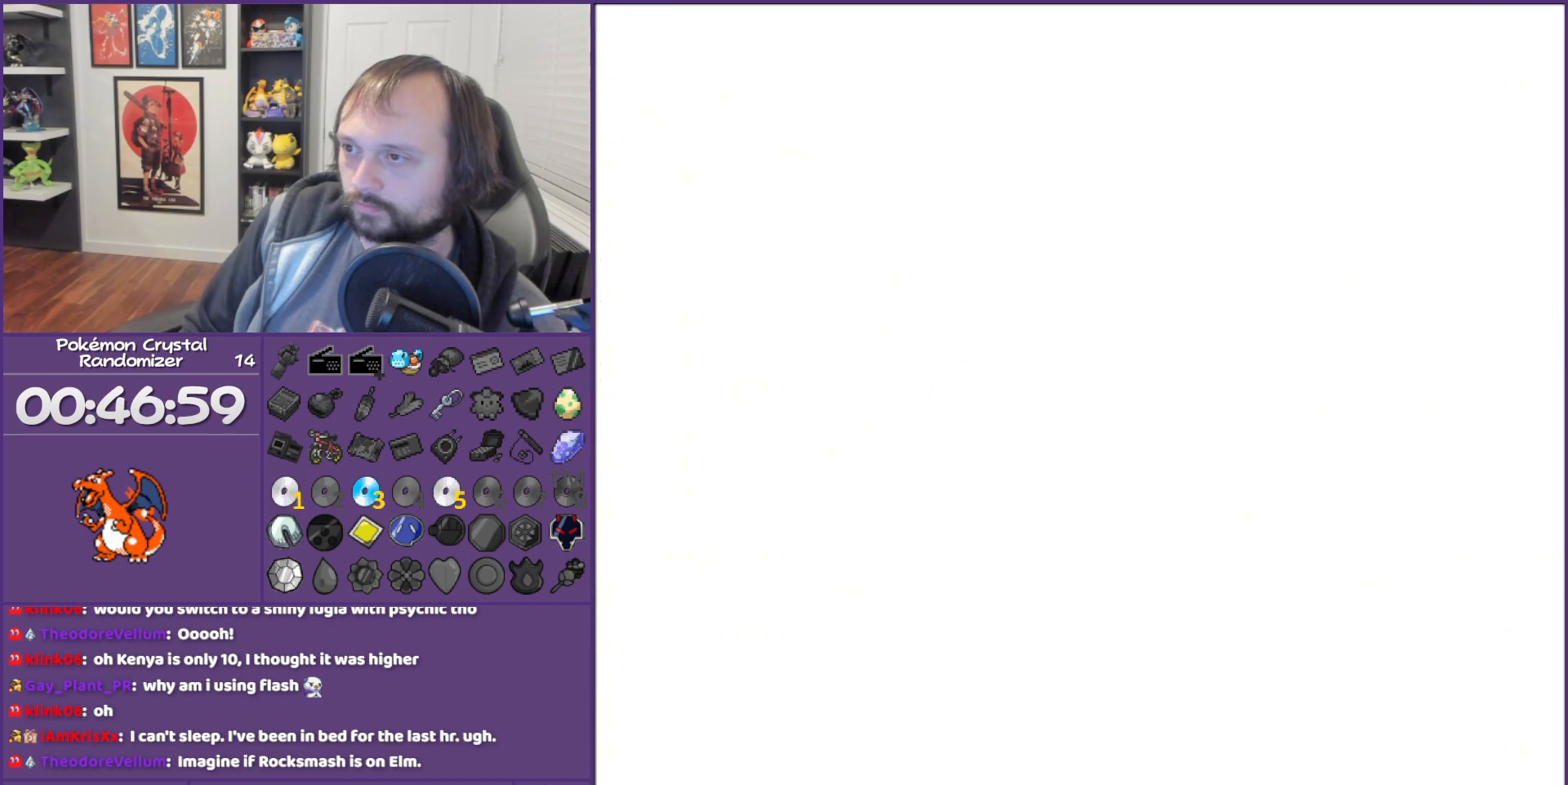
{"buttons": ["DPAD_UP"], "events": [[417, "DPAD_UP", "down"]]}
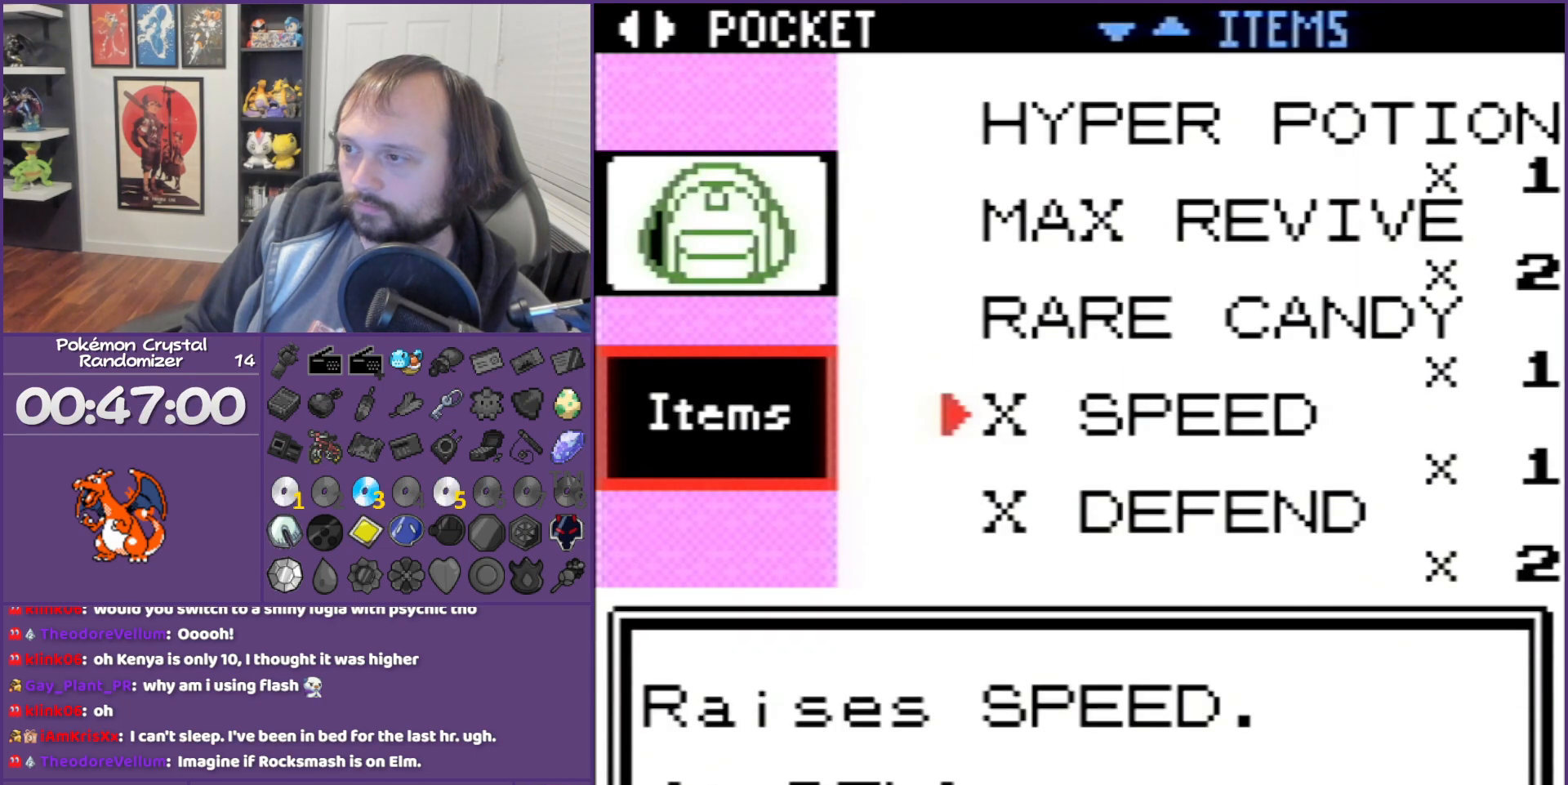
{"buttons": [], "events": [[33, "DPAD_UP", "up"]]}
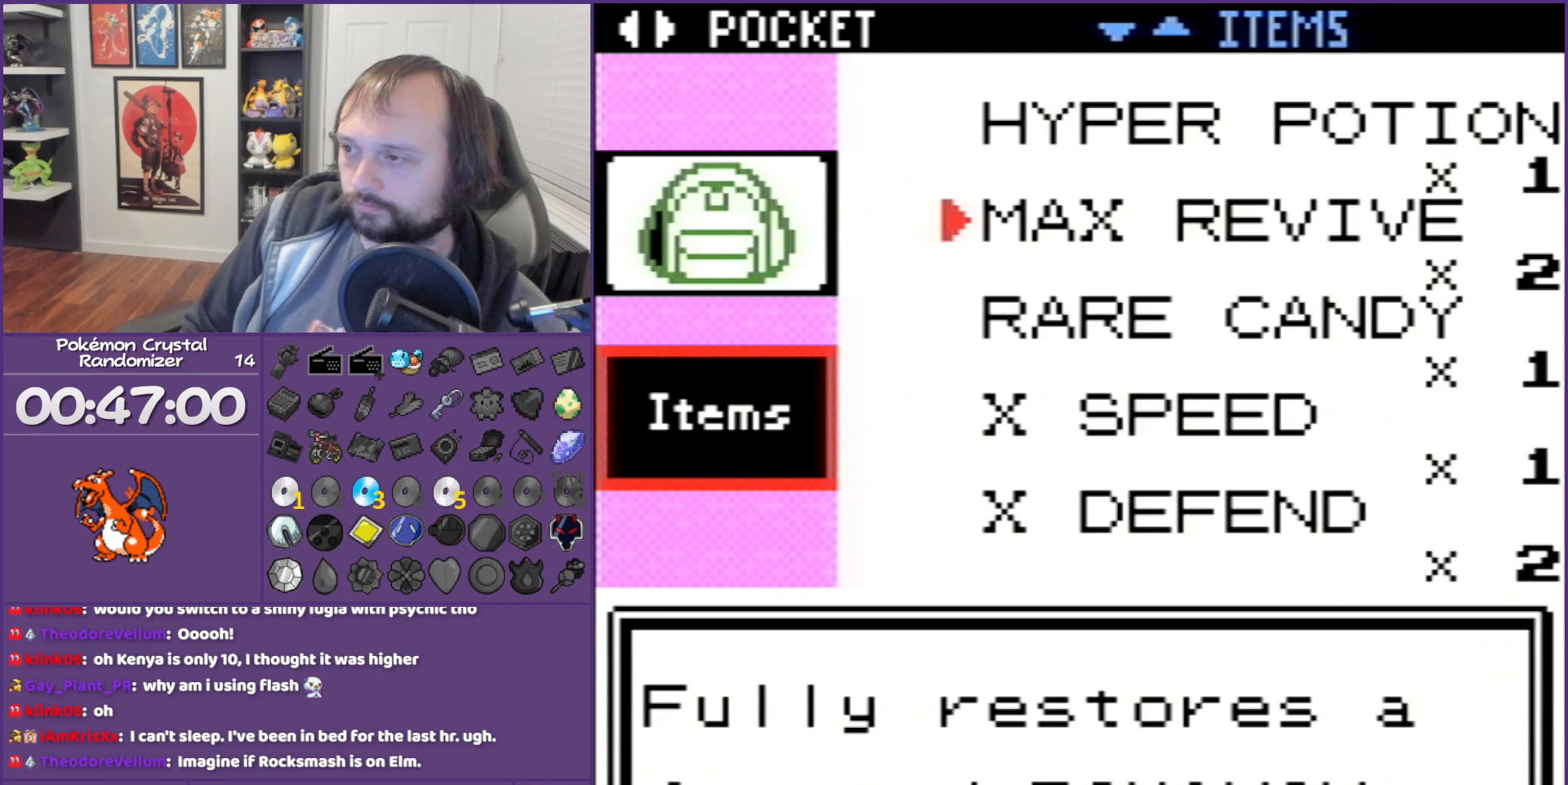
{"buttons": ["DPAD_UP"], "events": [[33, "DPAD_UP", "down"], [100, "DPAD_UP", "up"], [233, "DPAD_UP", "down"], [250, "DPAD_UP", "up"], [350, "DPAD_UP", "down"]]}
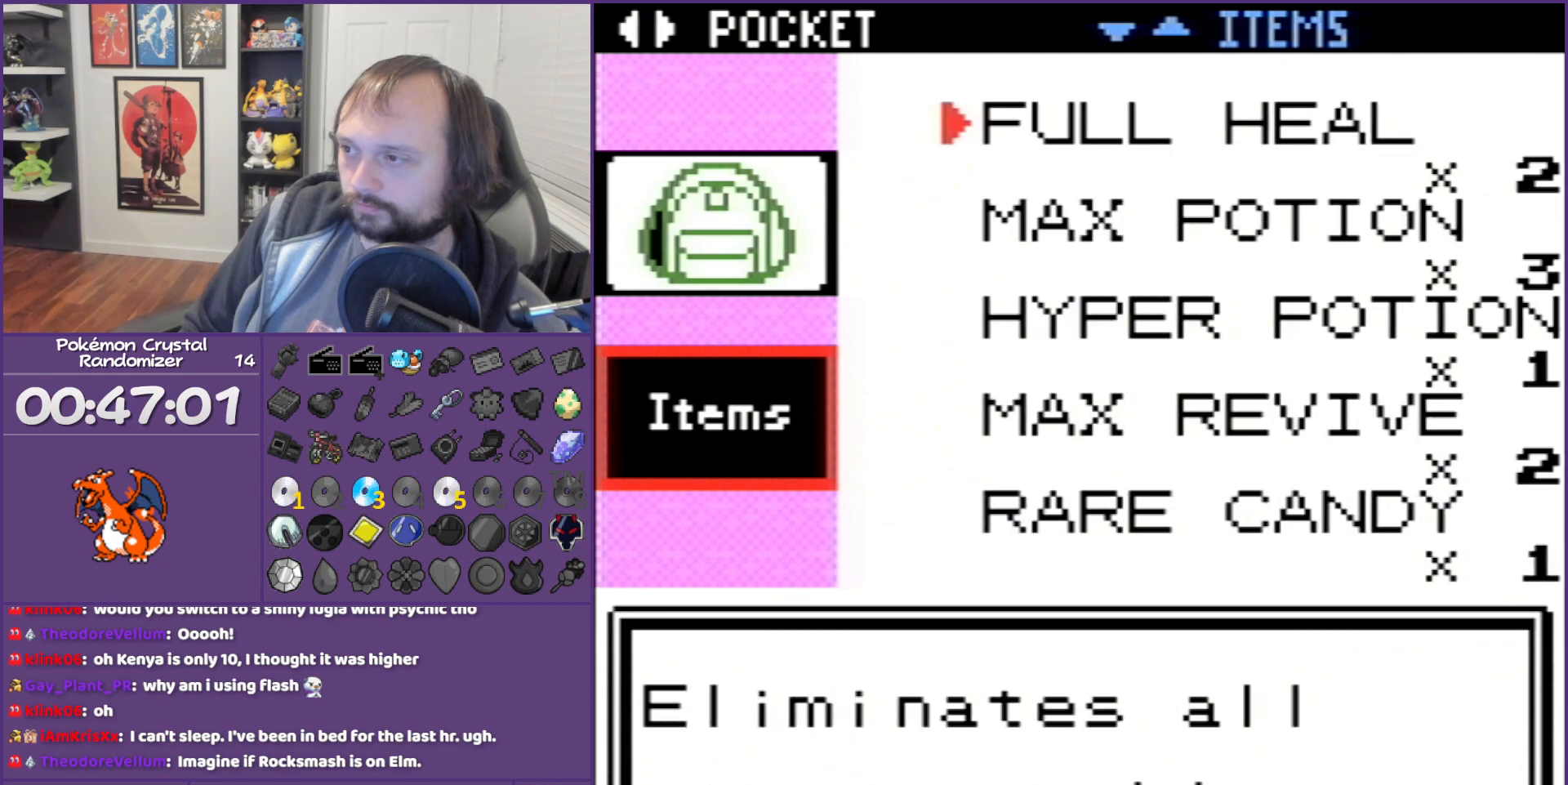
{"buttons": ["DPAD_UP"], "events": [[283, "DPAD_UP", "up"], [350, "DPAD_UP", "down"]]}
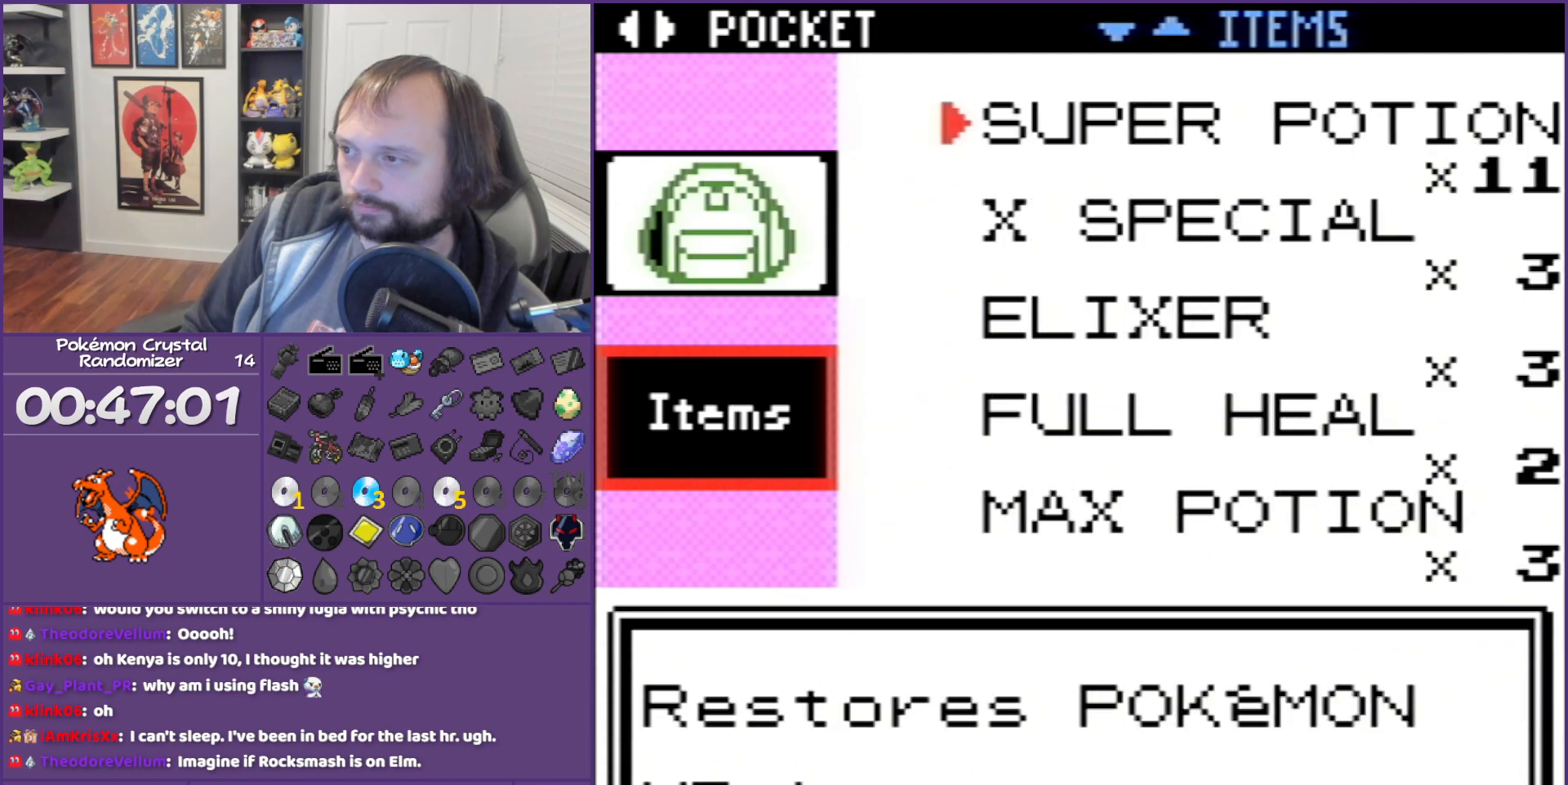
{"buttons": [], "events": [[100, "DPAD_UP", "up"], [350, "DPAD_UP", "down"], [417, "DPAD_UP", "up"]]}
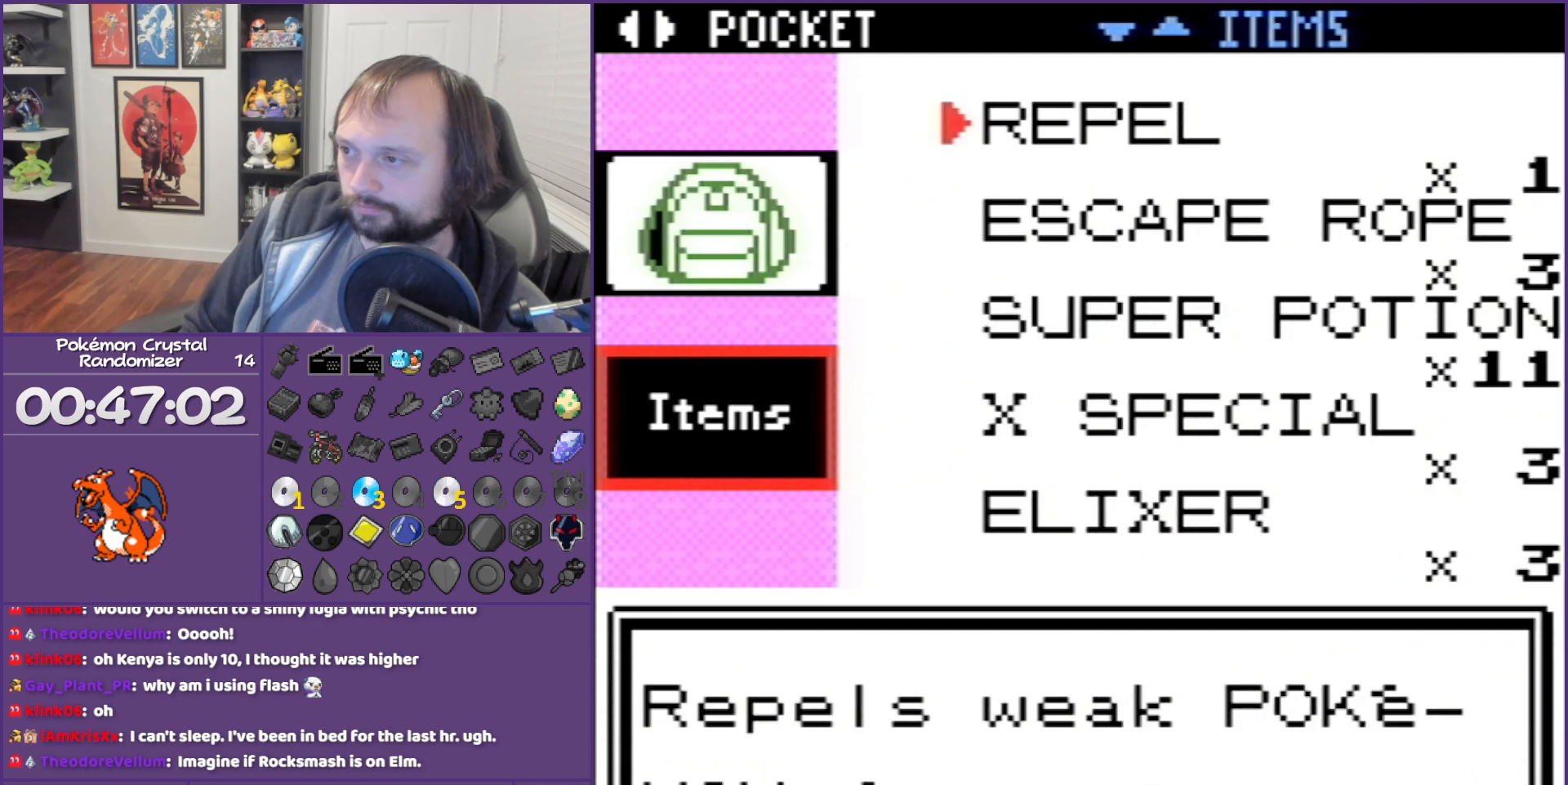
{"buttons": ["B"], "events": [[33, "DPAD_UP", "down"], [67, "DPAD_UP", "up"], [200, "DPAD_UP", "down"], [283, "B", "down"], [283, "DPAD_UP", "up"], [350, "B", "up"], [450, "B", "down"]]}
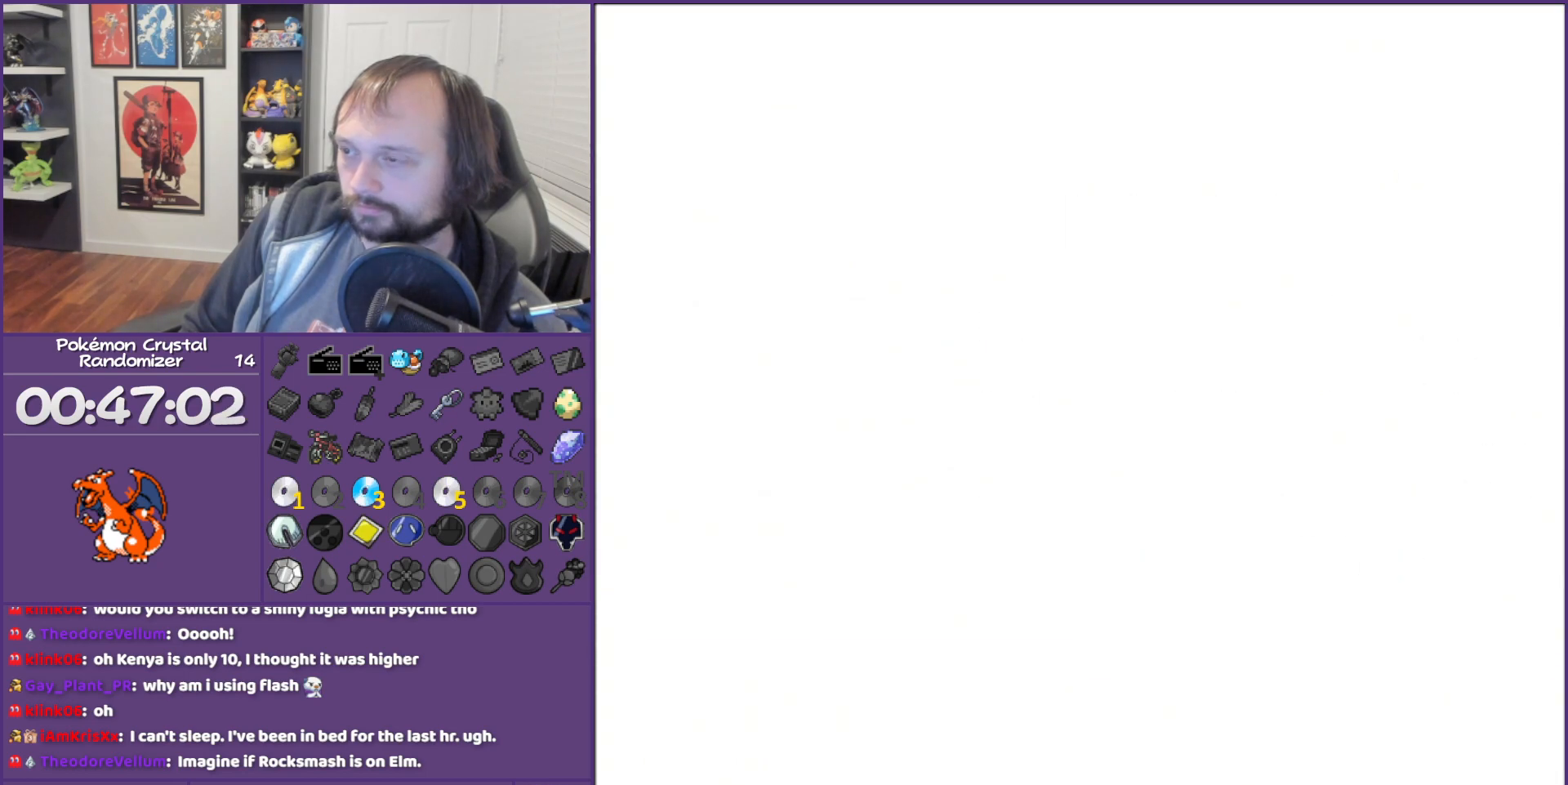
{"buttons": ["B"], "events": [[217, "B", "up"], [250, "B", "down"], [383, "B", "up"], [417, "B", "down"]]}
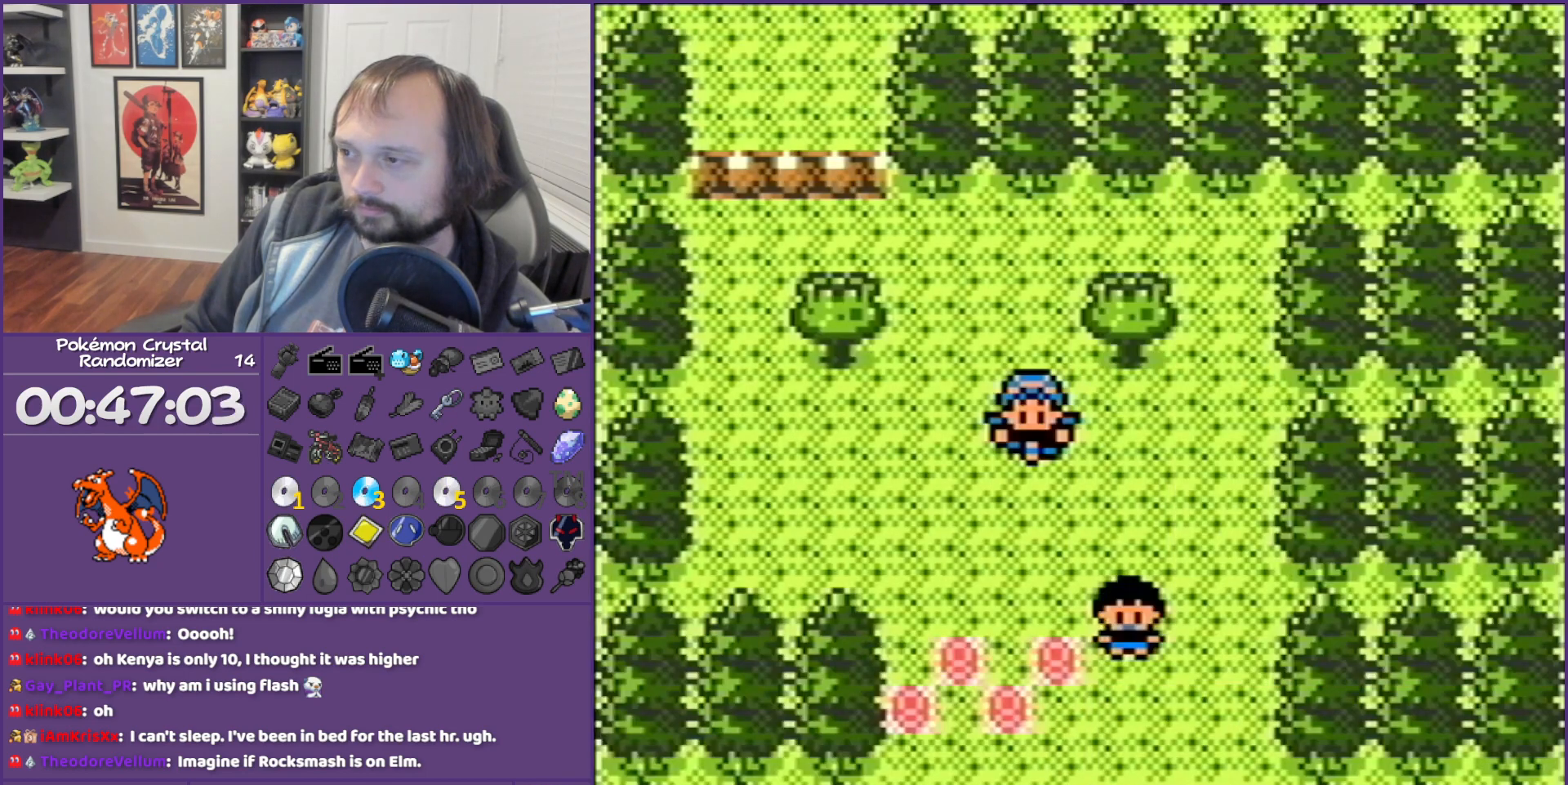
{"buttons": ["A", "DPAD_UP"], "events": [[33, "B", "up"], [317, "DPAD_RIGHT", "down"], [383, "DPAD_RIGHT", "up"], [383, "DPAD_UP", "down"], [500, "A", "down"]]}
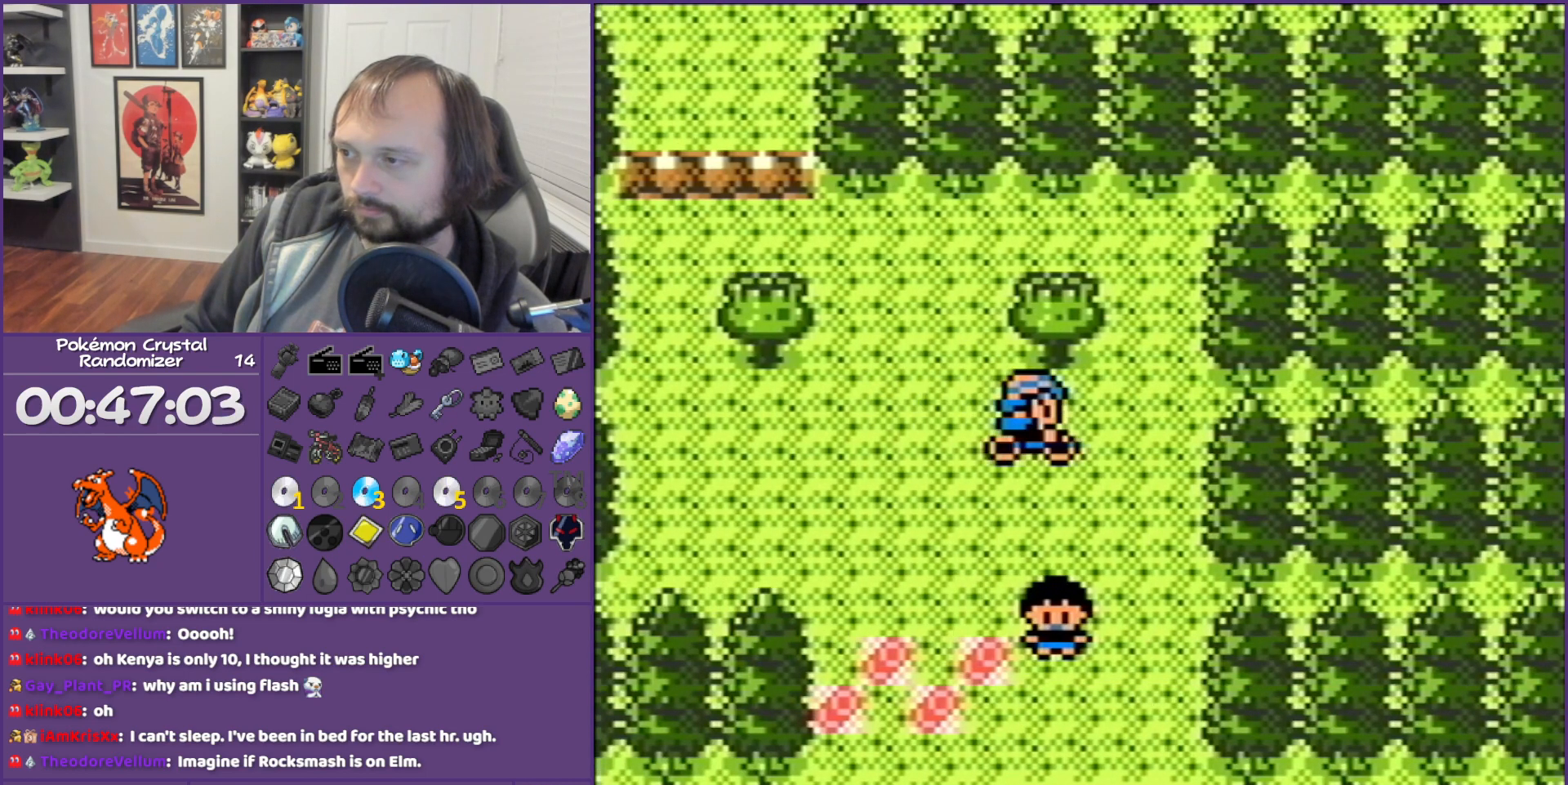
{"buttons": ["B"], "events": [[133, "A", "up"], [167, "DPAD_UP", "up"], [183, "A", "down"], [317, "A", "up"], [483, "B", "down"]]}
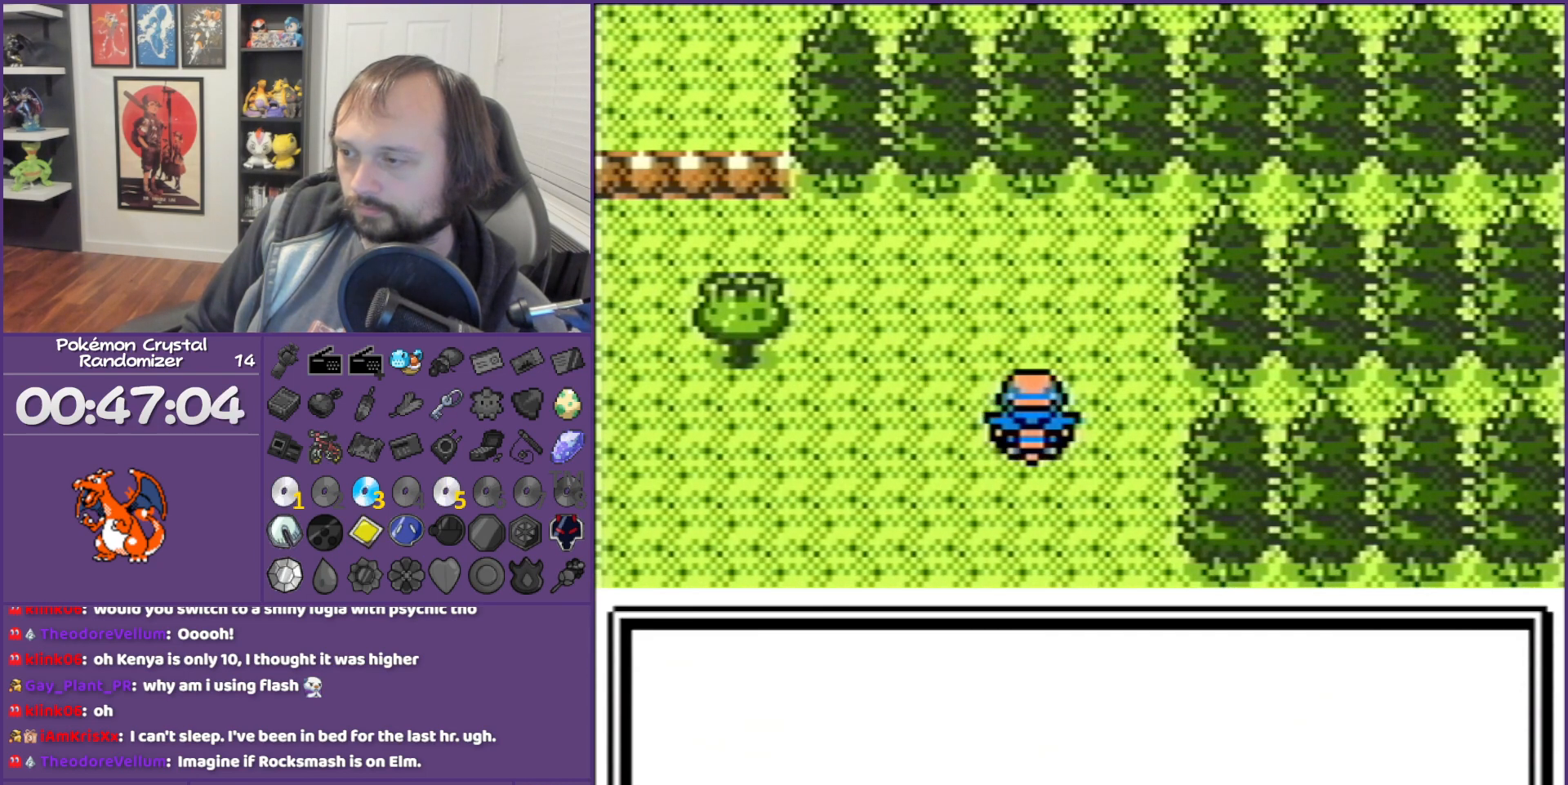
{"buttons": ["B", "DPAD_DOWN"], "events": [[183, "DPAD_DOWN", "down"]]}
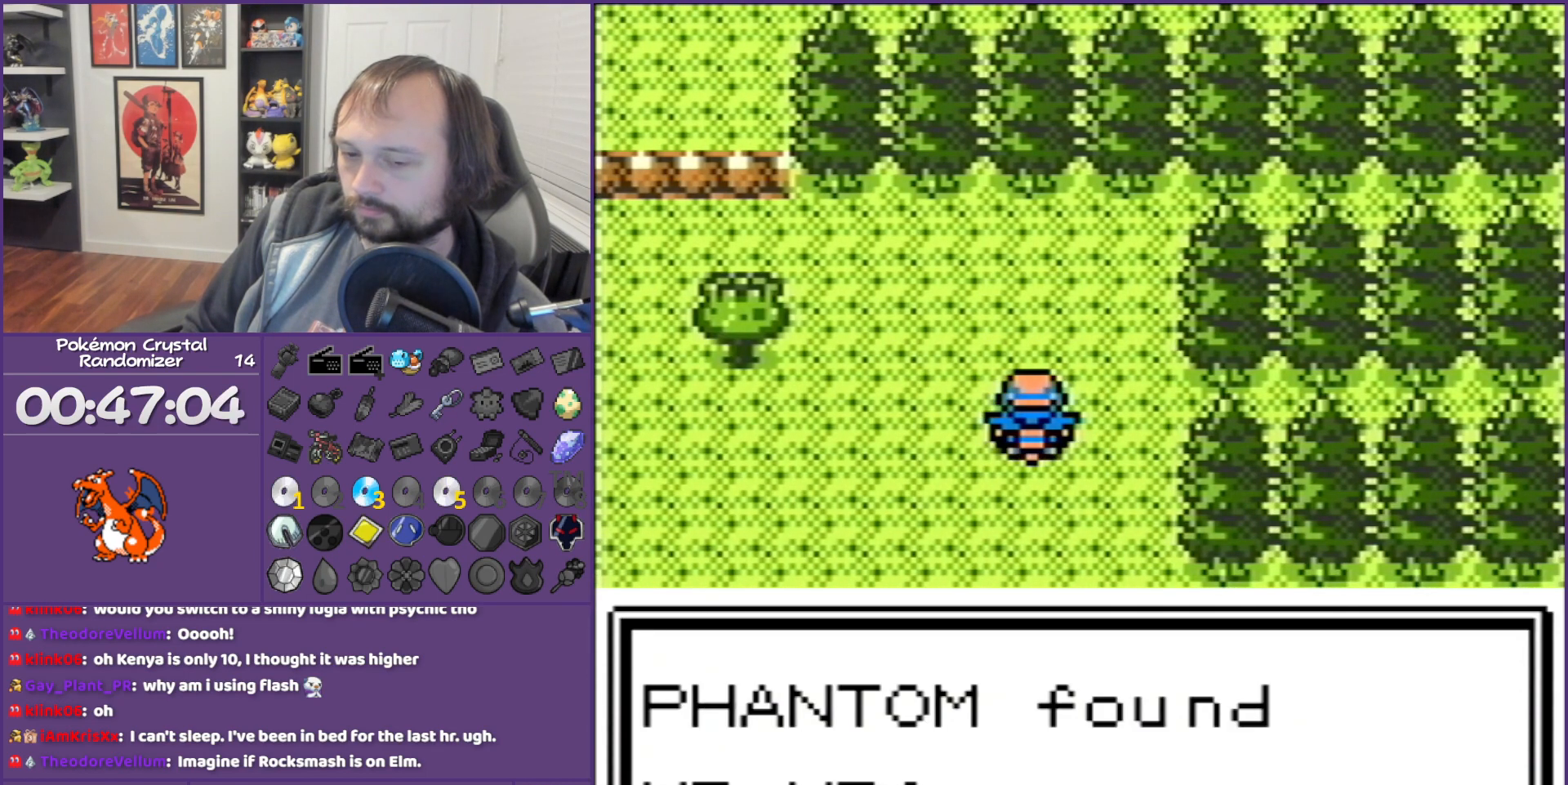
{"buttons": ["B", "DPAD_DOWN"], "events": []}
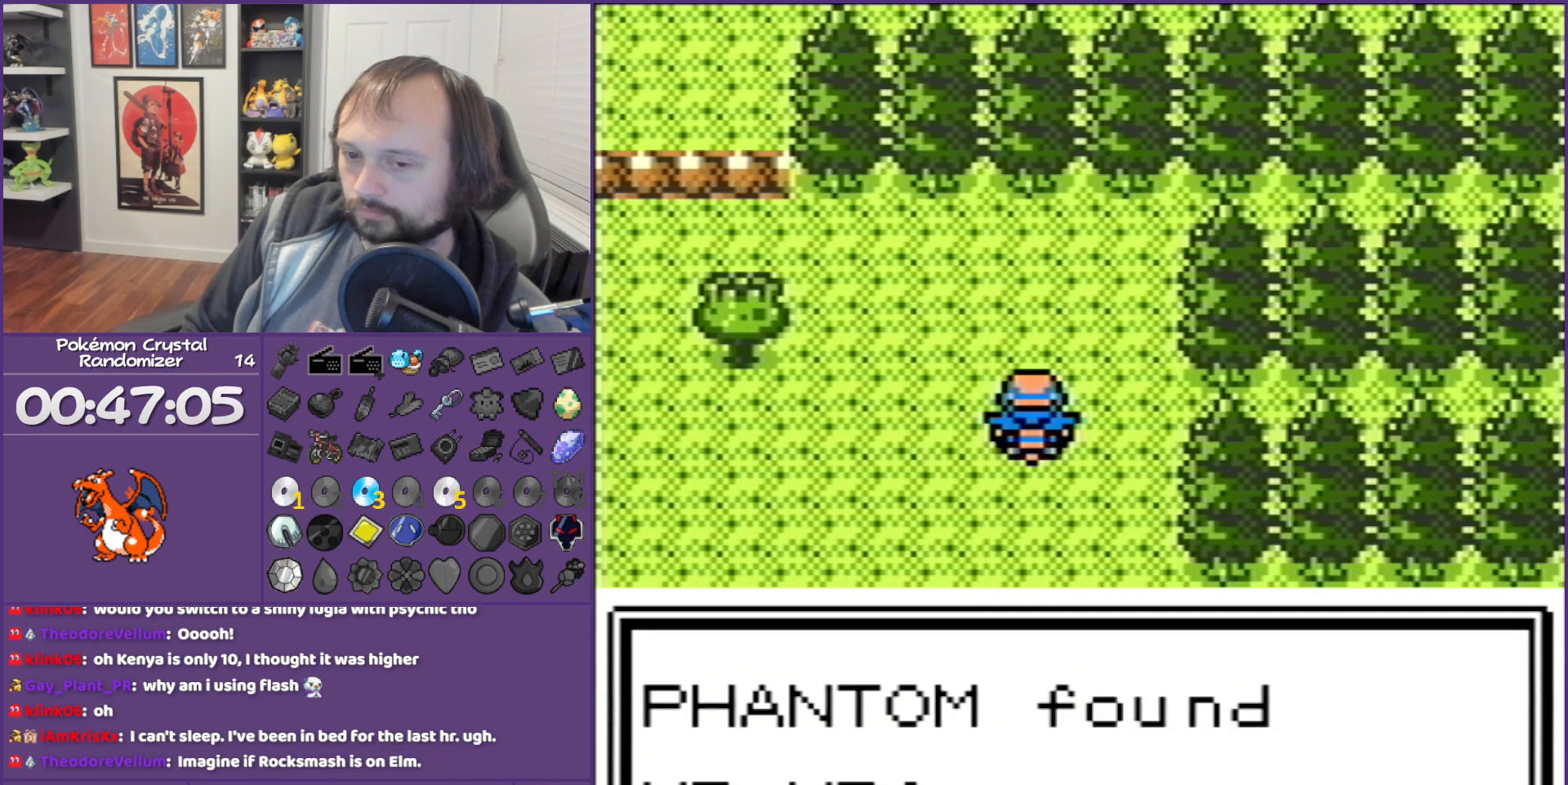
{"buttons": ["B", "DPAD_DOWN"], "events": []}
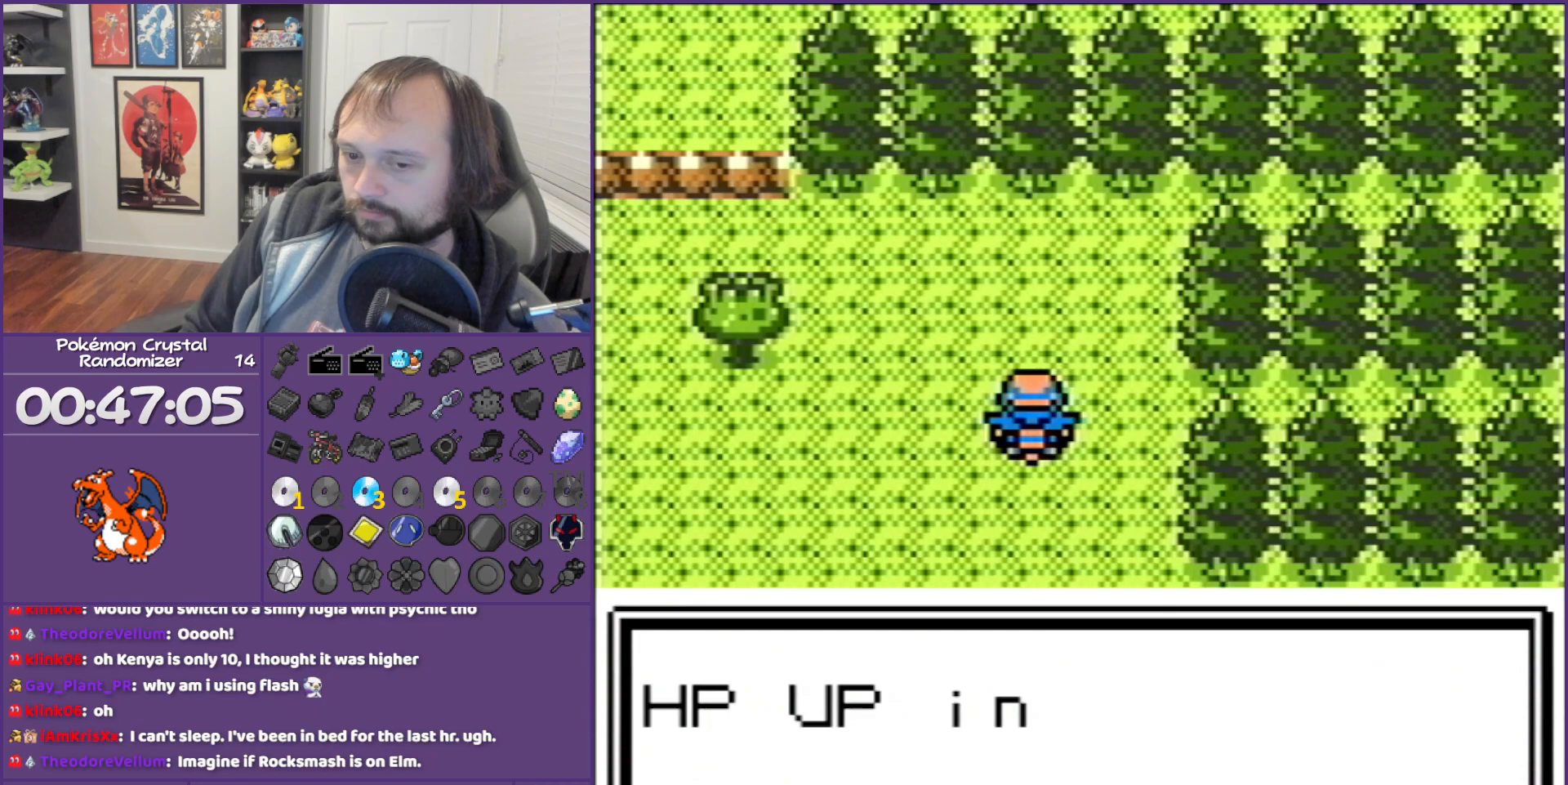
{"buttons": ["A", "B", "DPAD_DOWN"], "events": [[467, "A", "down"]]}
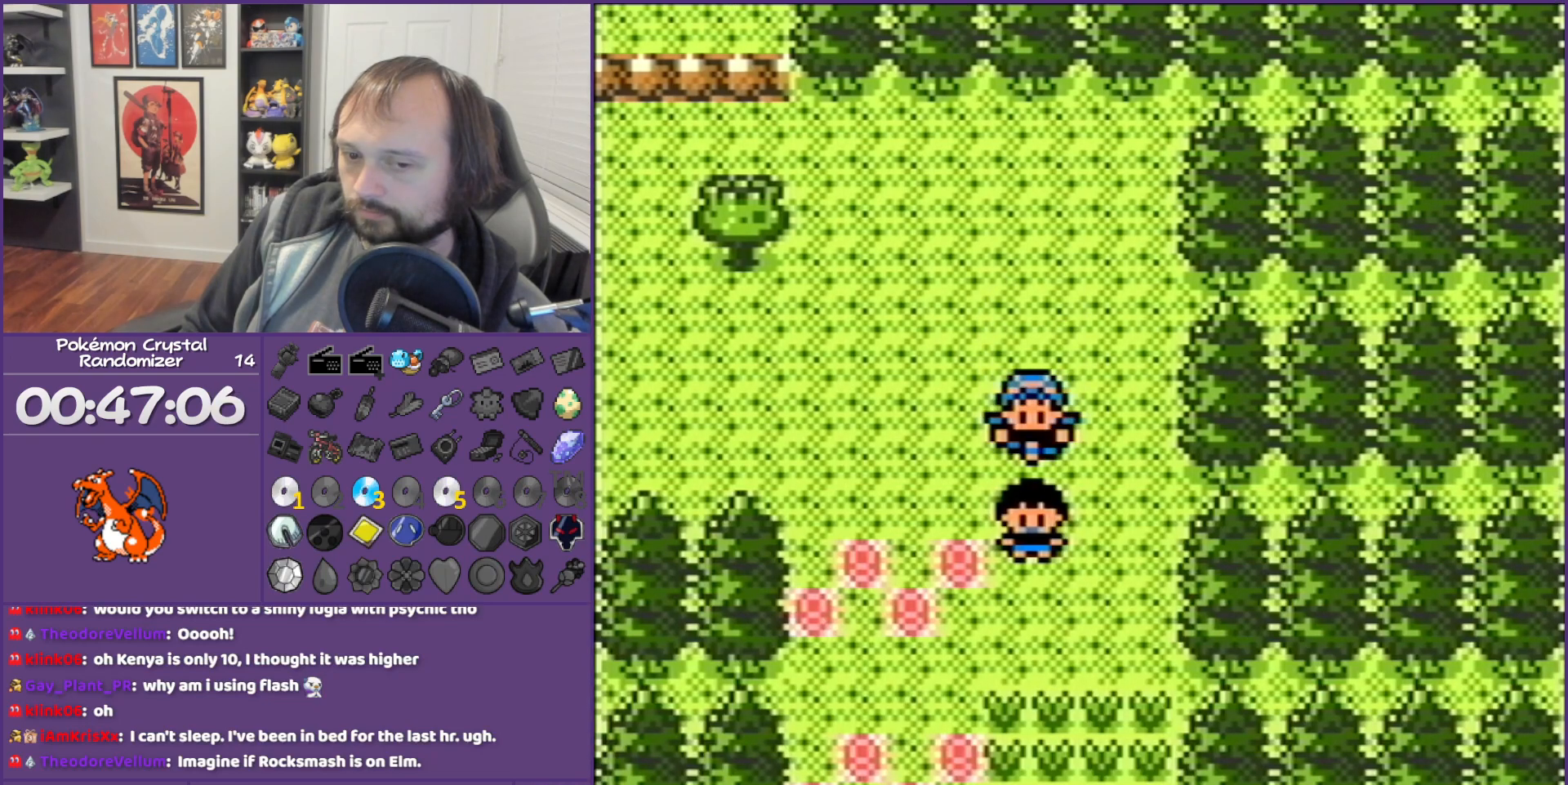
{"buttons": ["B"], "events": [[117, "A", "up"], [117, "DPAD_DOWN", "up"]]}
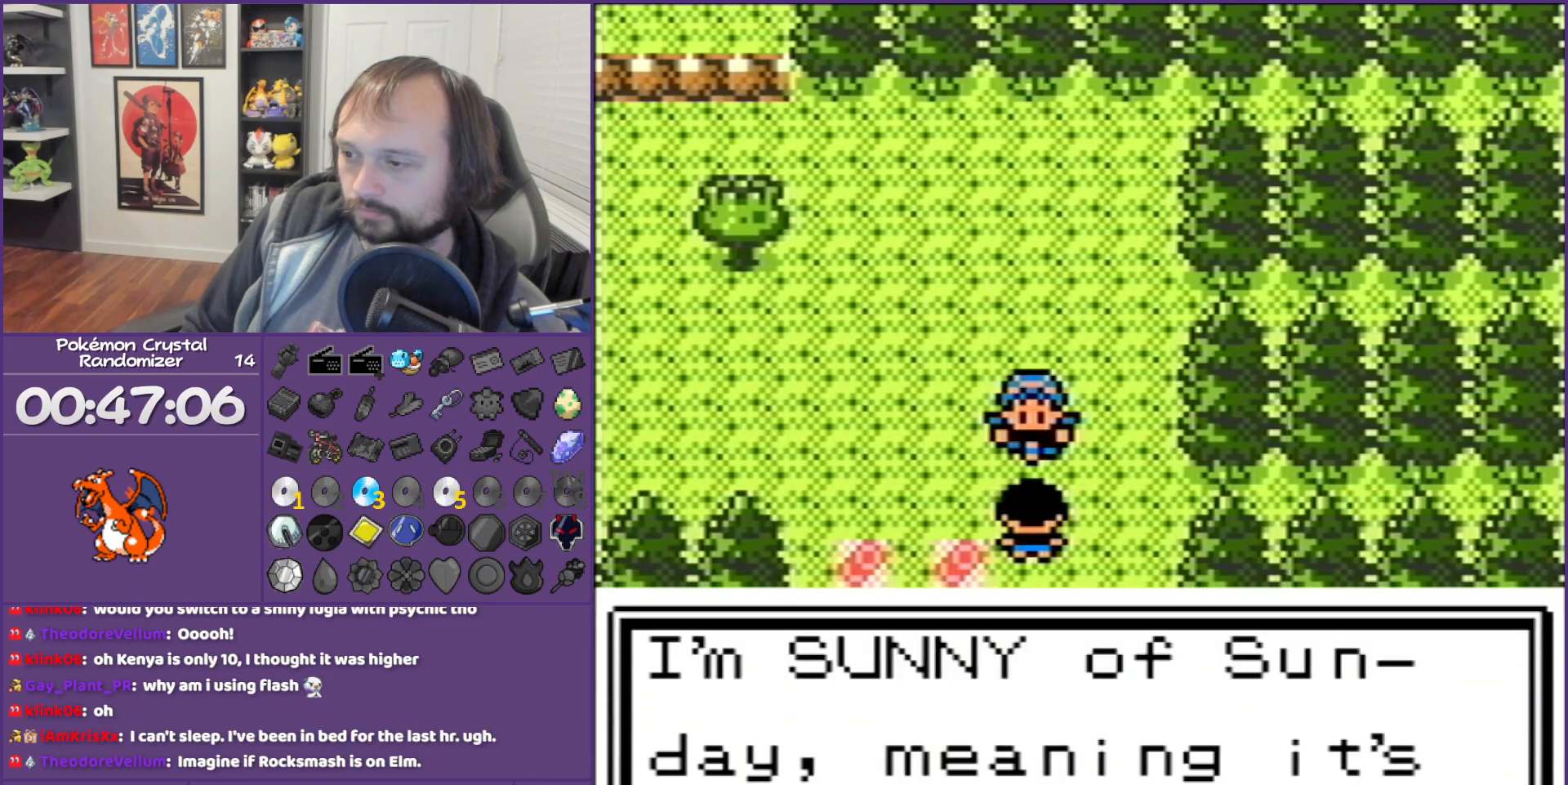
{"buttons": ["B"], "events": []}
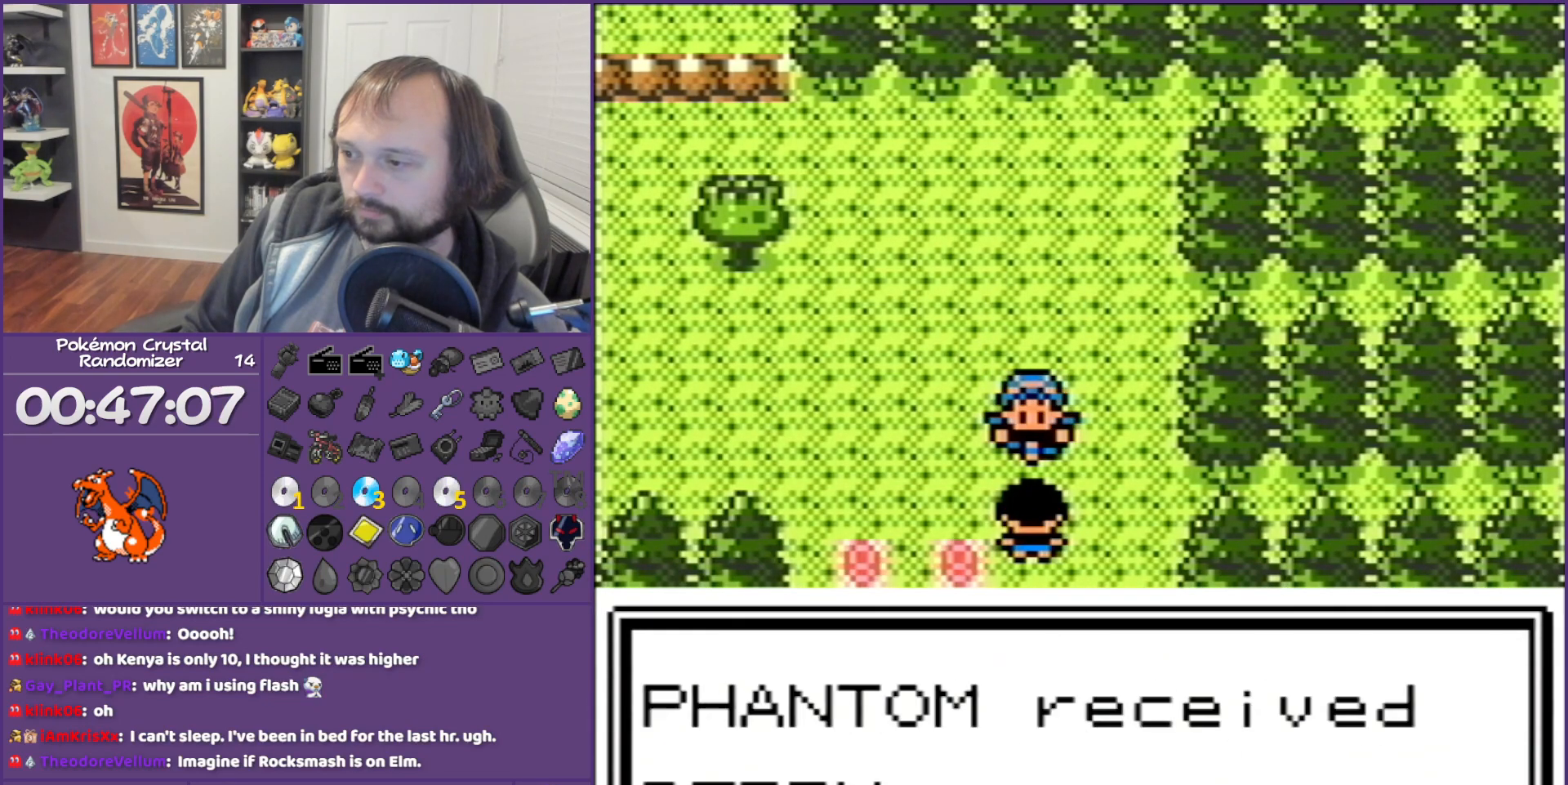
{"buttons": ["B"], "events": []}
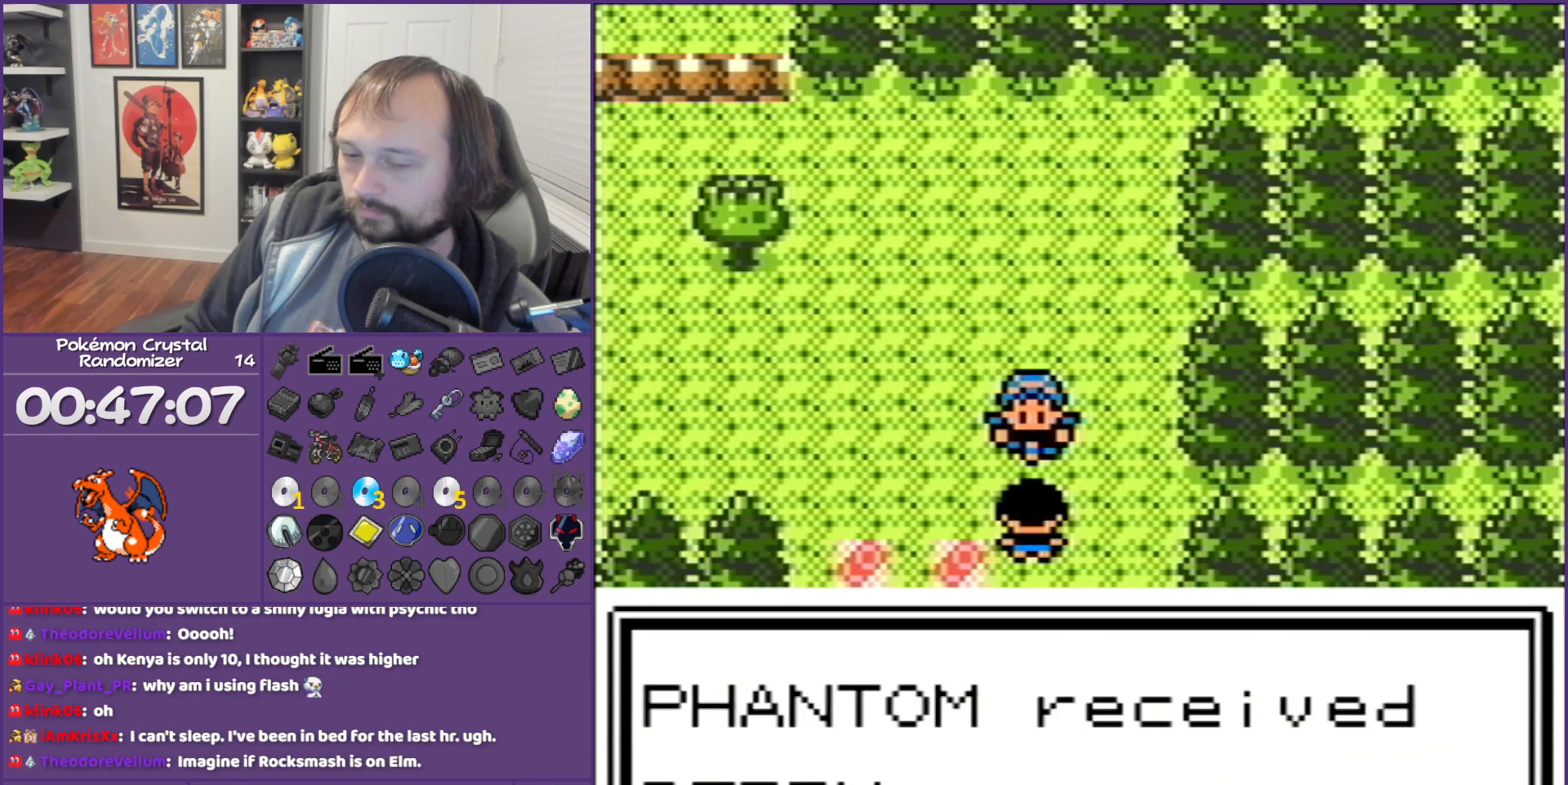
{"buttons": ["B"], "events": []}
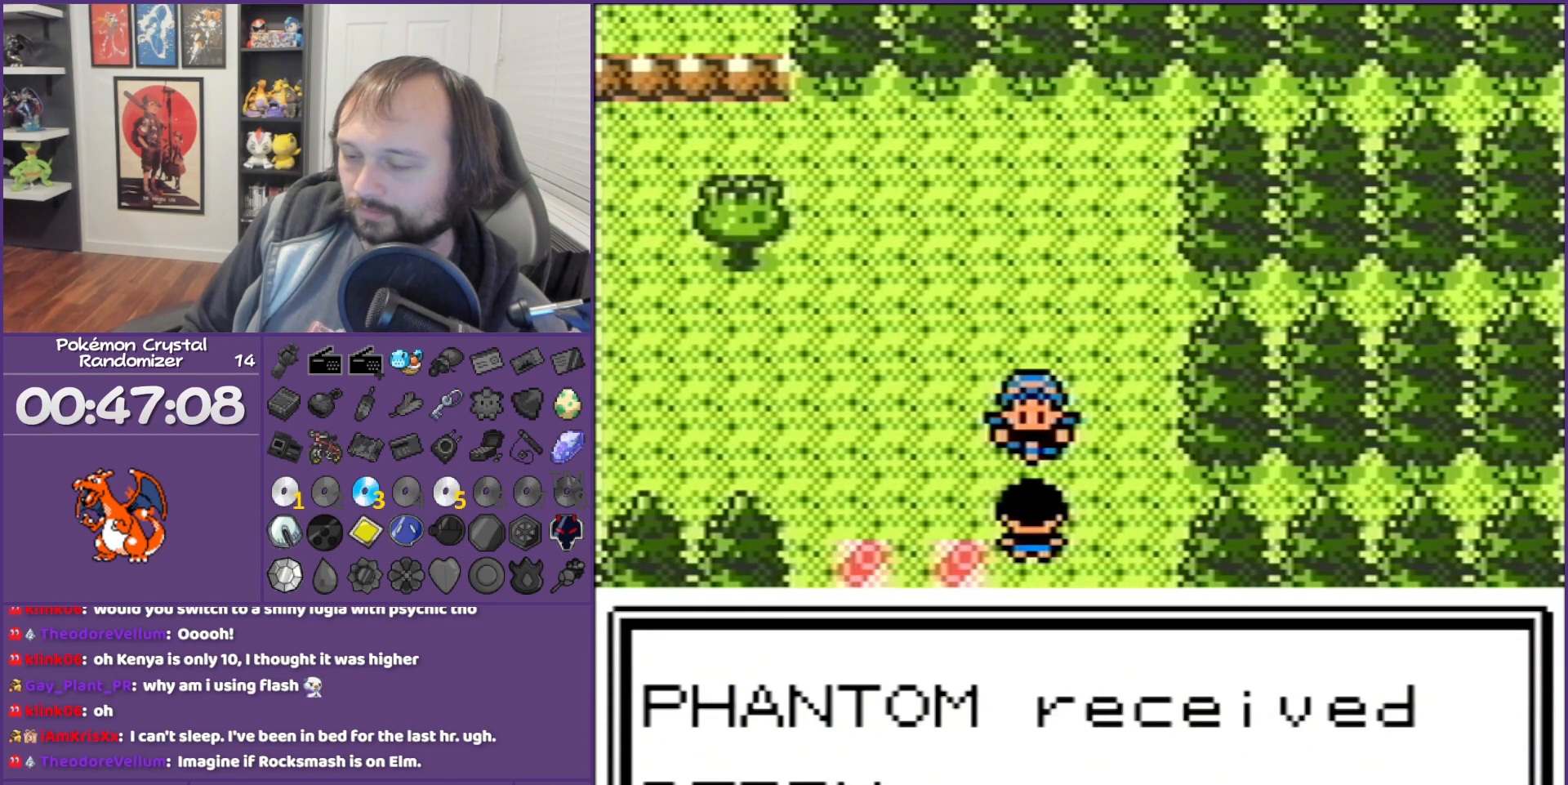
{"buttons": ["B"], "events": []}
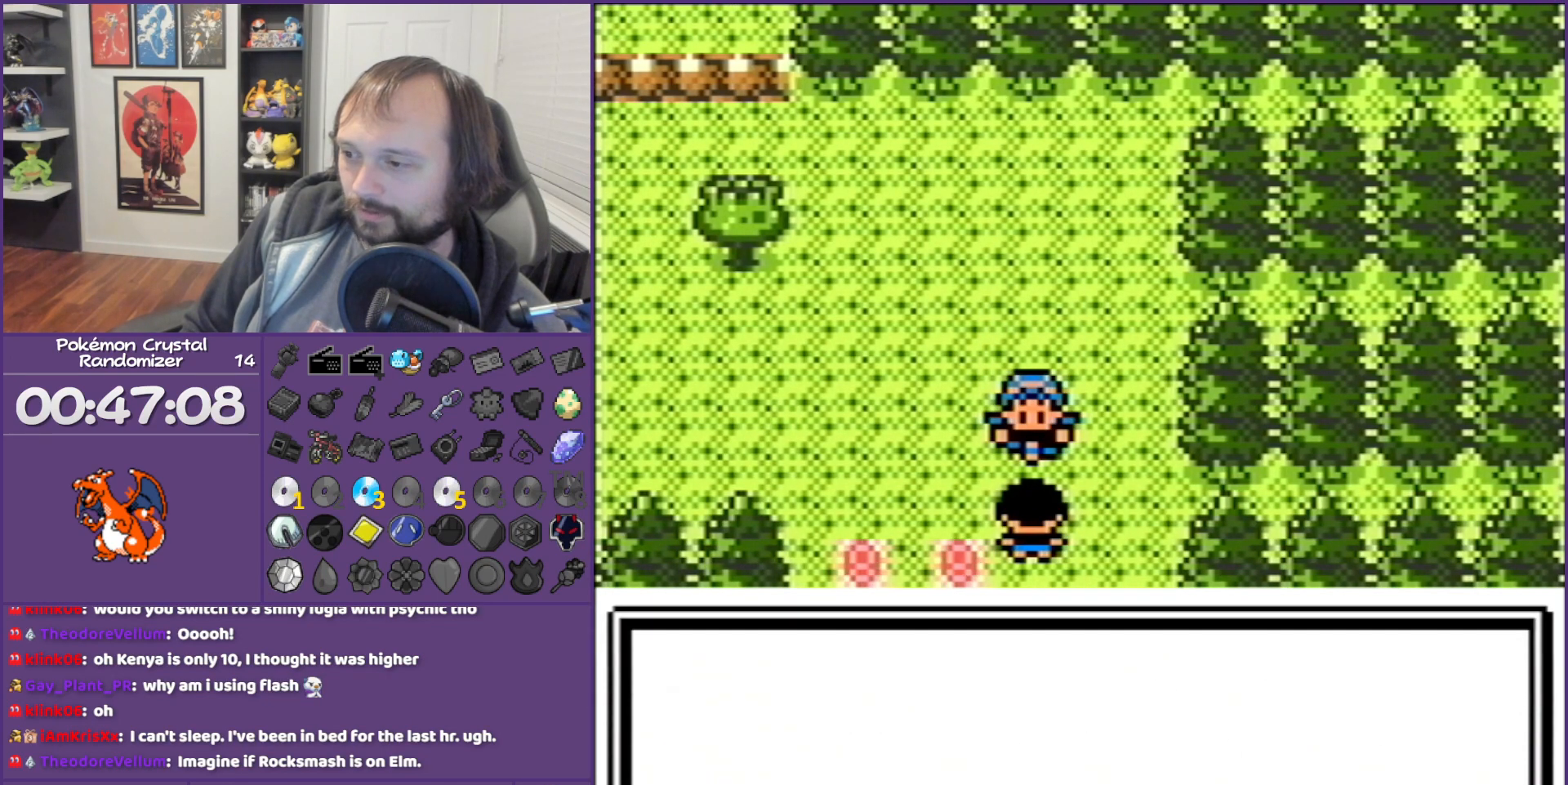
{"buttons": ["B", "DPAD_LEFT"], "events": [[433, "DPAD_LEFT", "down"]]}
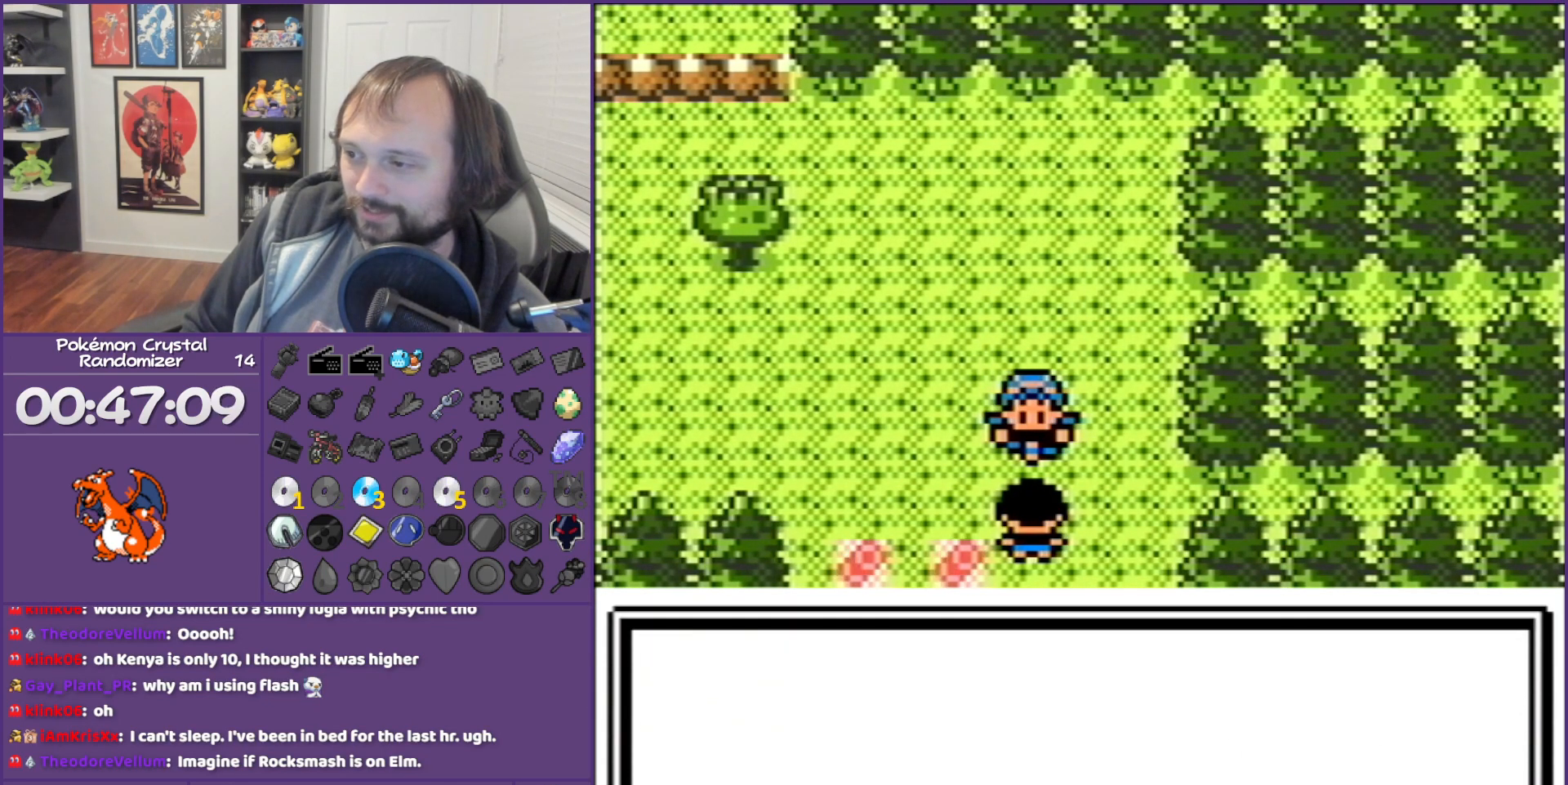
{"buttons": ["B", "DPAD_LEFT"], "events": []}
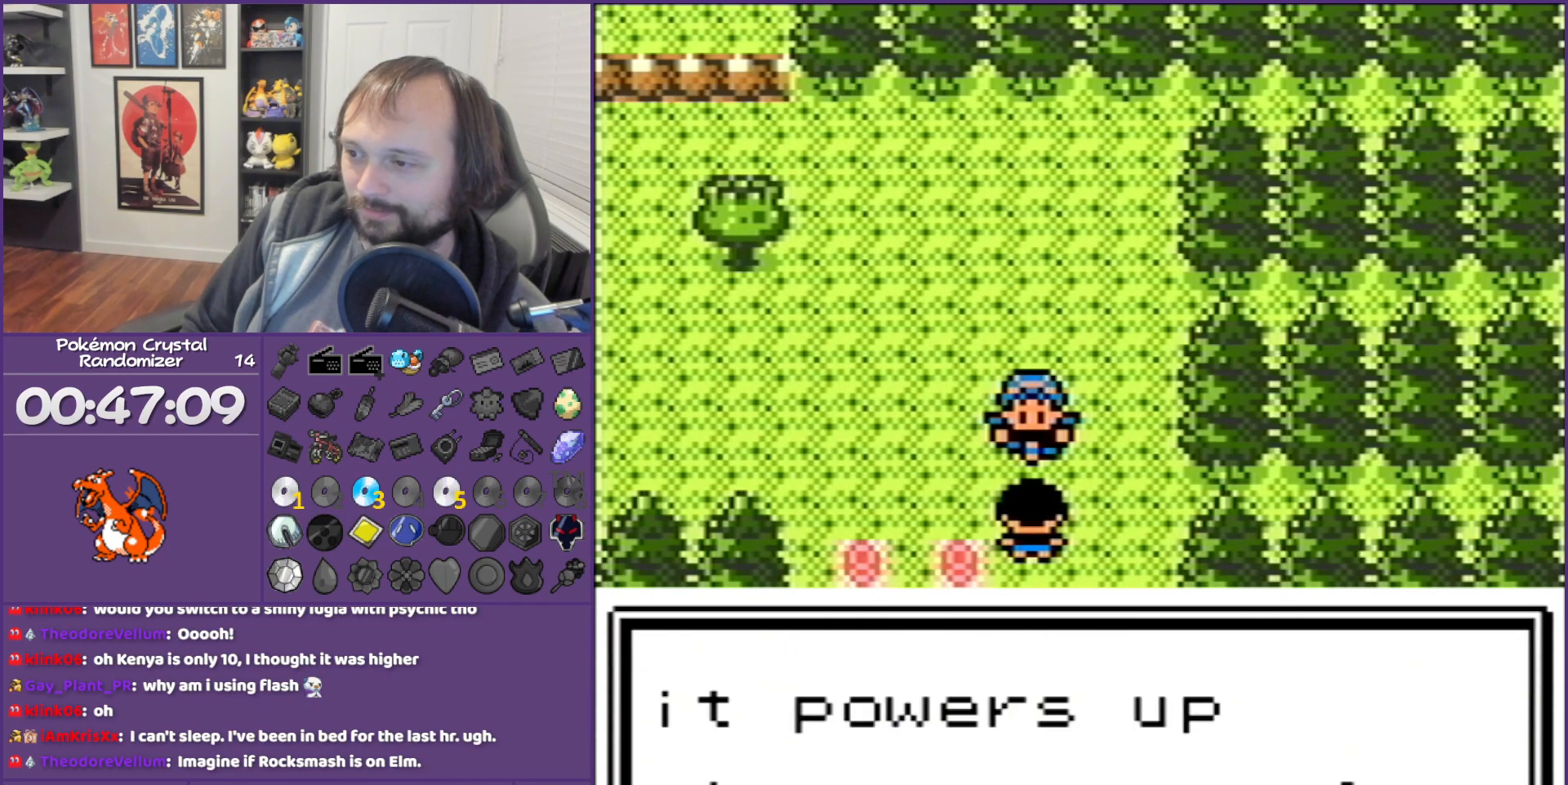
{"buttons": ["B", "DPAD_DOWN"], "events": [[367, "DPAD_DOWN", "down"], [433, "DPAD_LEFT", "up"]]}
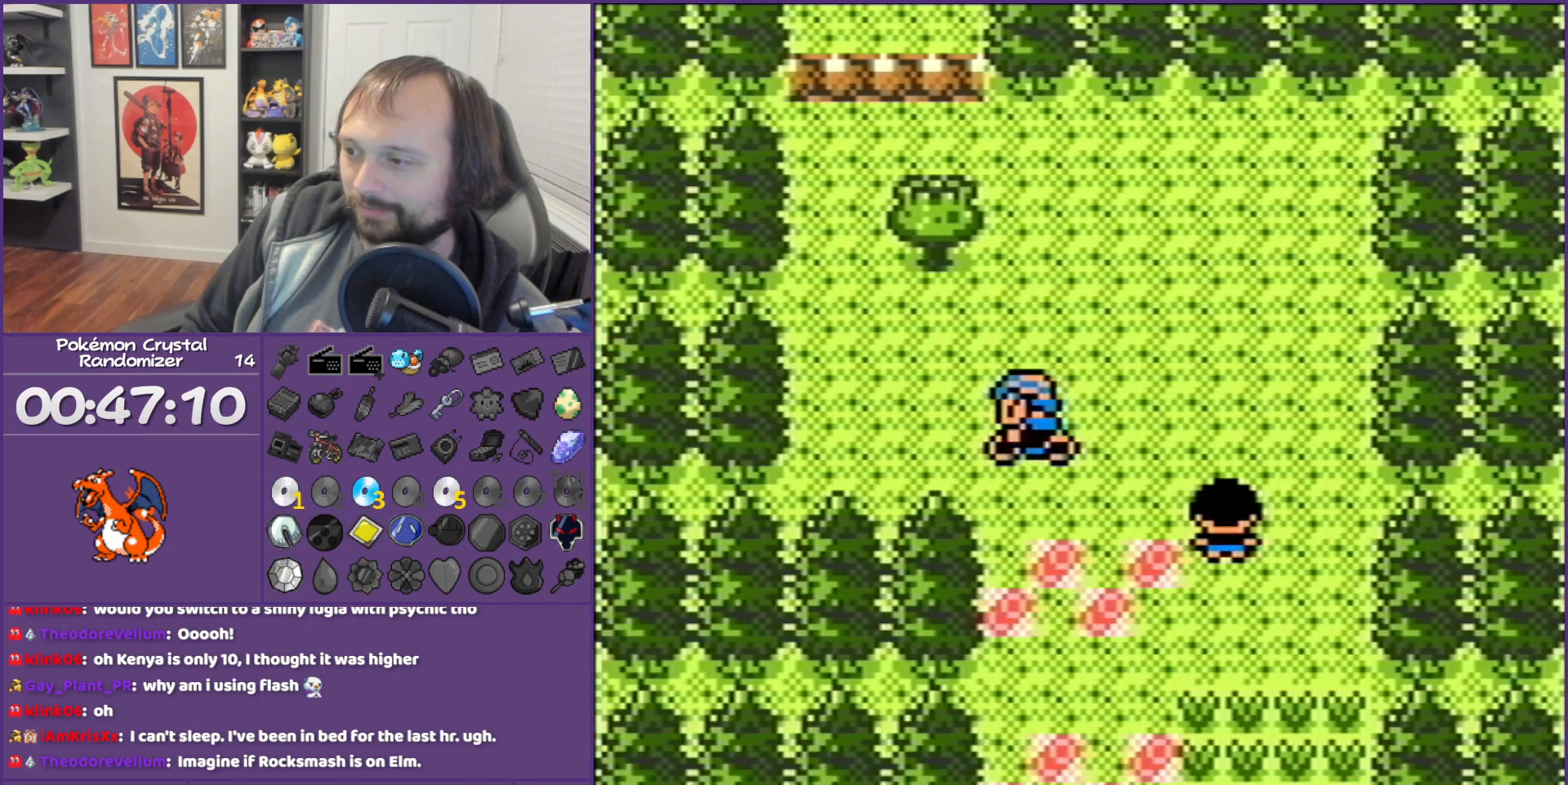
{"buttons": ["START"], "events": [[367, "DPAD_DOWN", "up"], [467, "B", "up"], [467, "START", "down"]]}
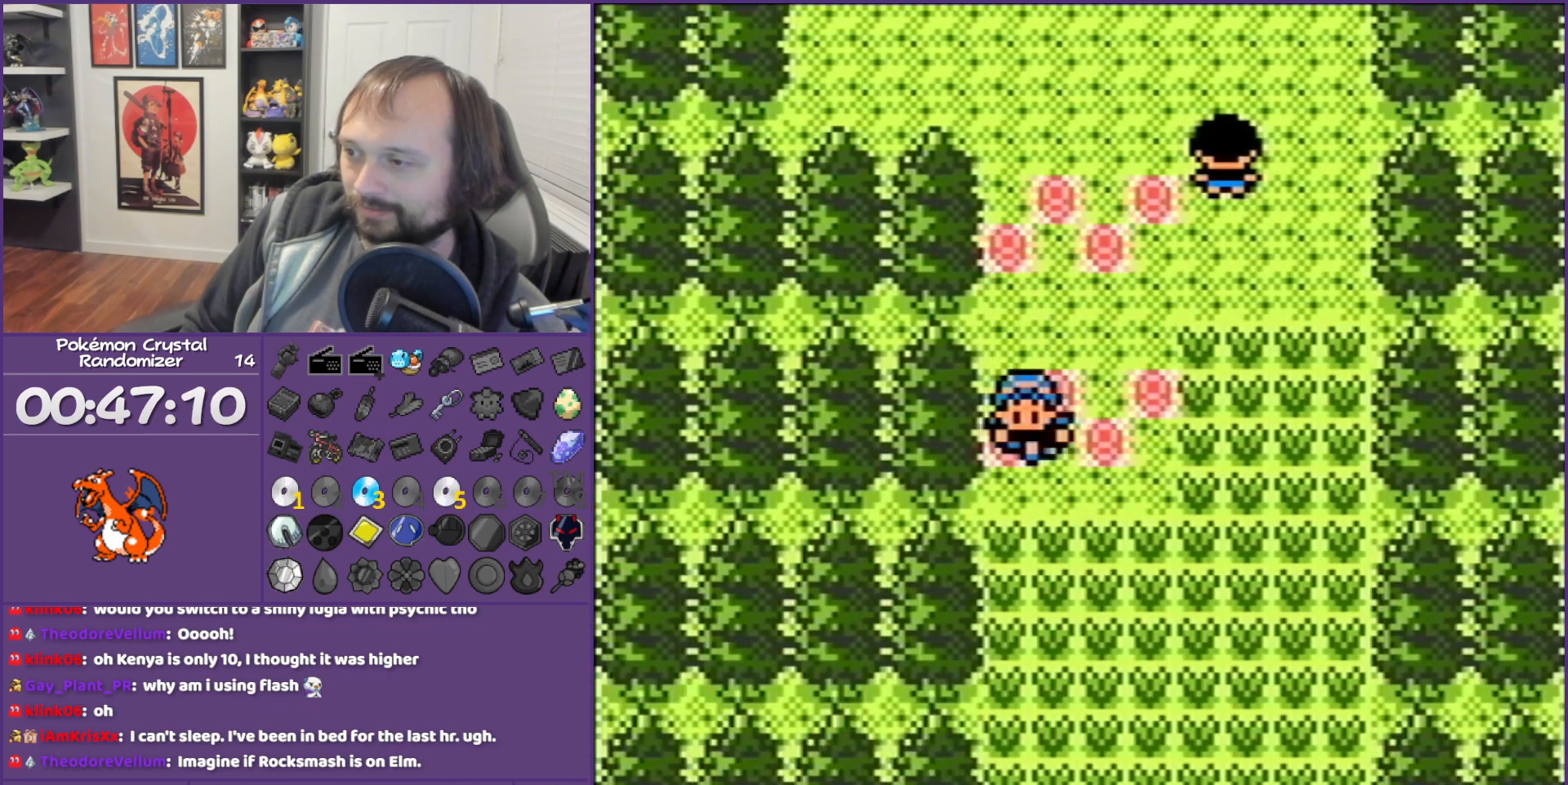
{"buttons": [], "events": [[433, "START", "up"]]}
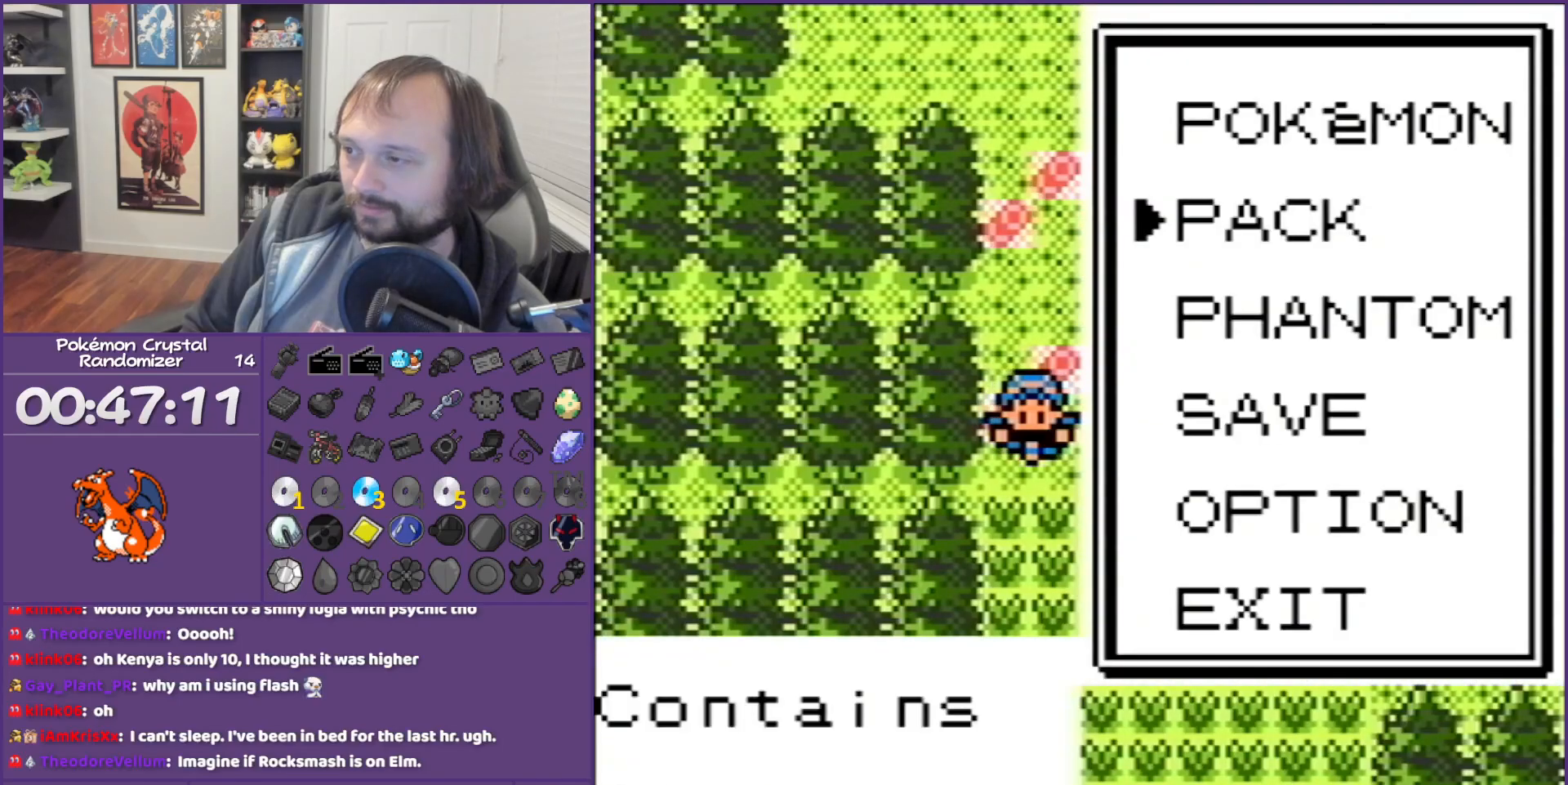
{"buttons": ["A"], "events": [[333, "A", "down"]]}
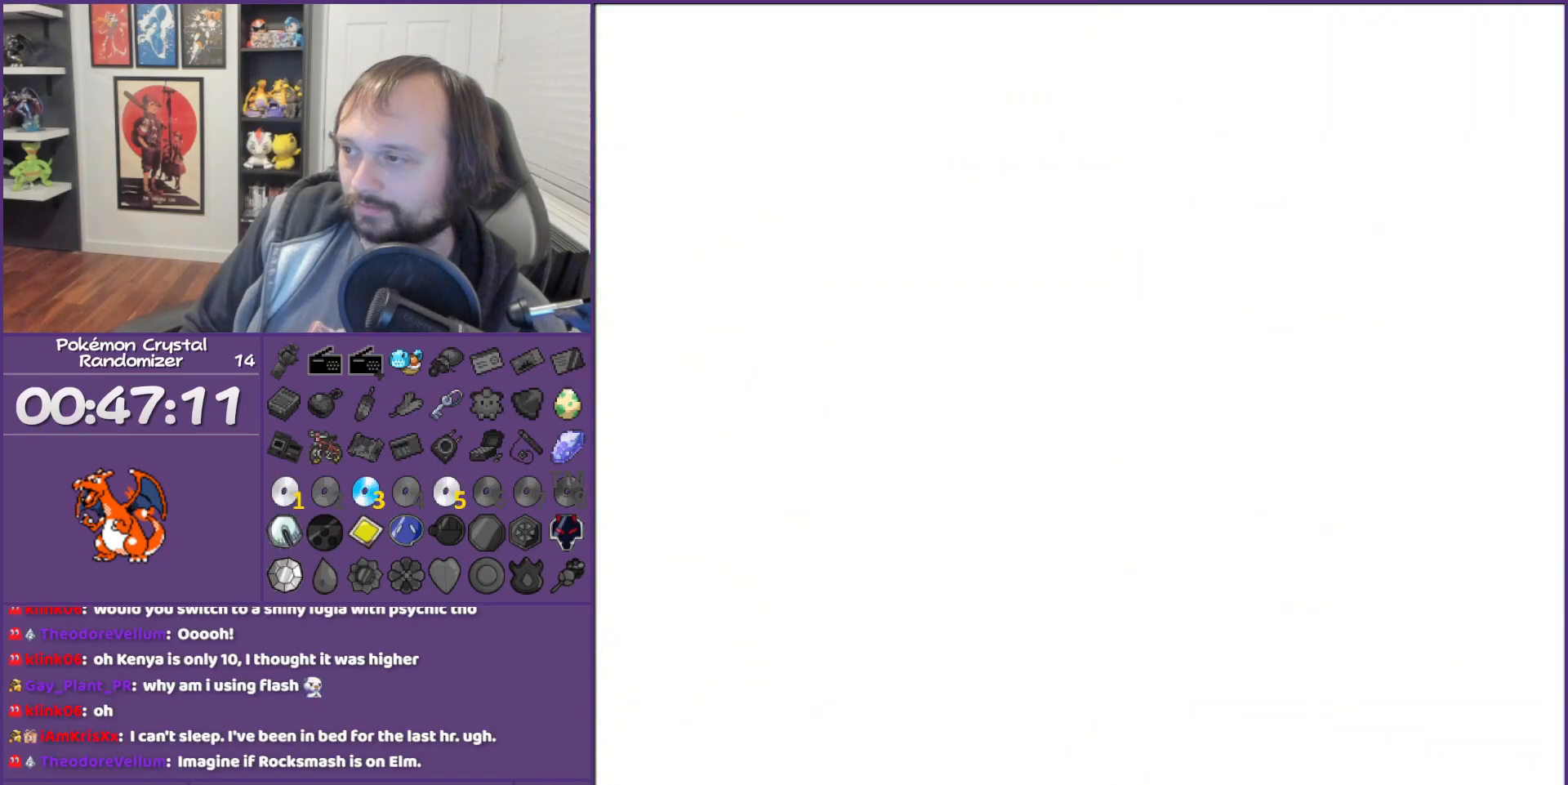
{"buttons": [], "events": [[50, "A", "up"]]}
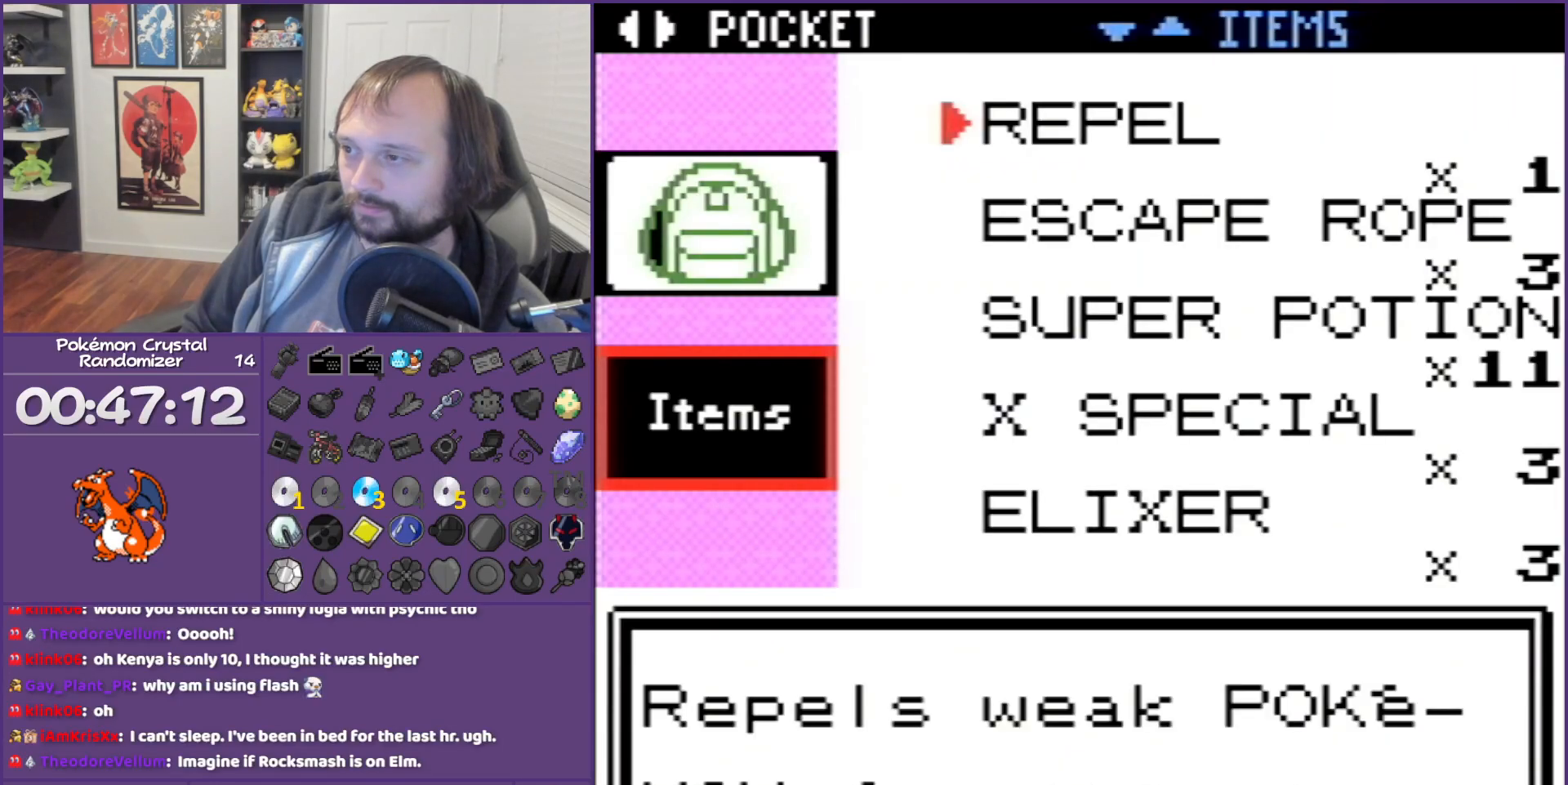
{"buttons": [], "events": [[183, "B", "down"], [350, "B", "up"]]}